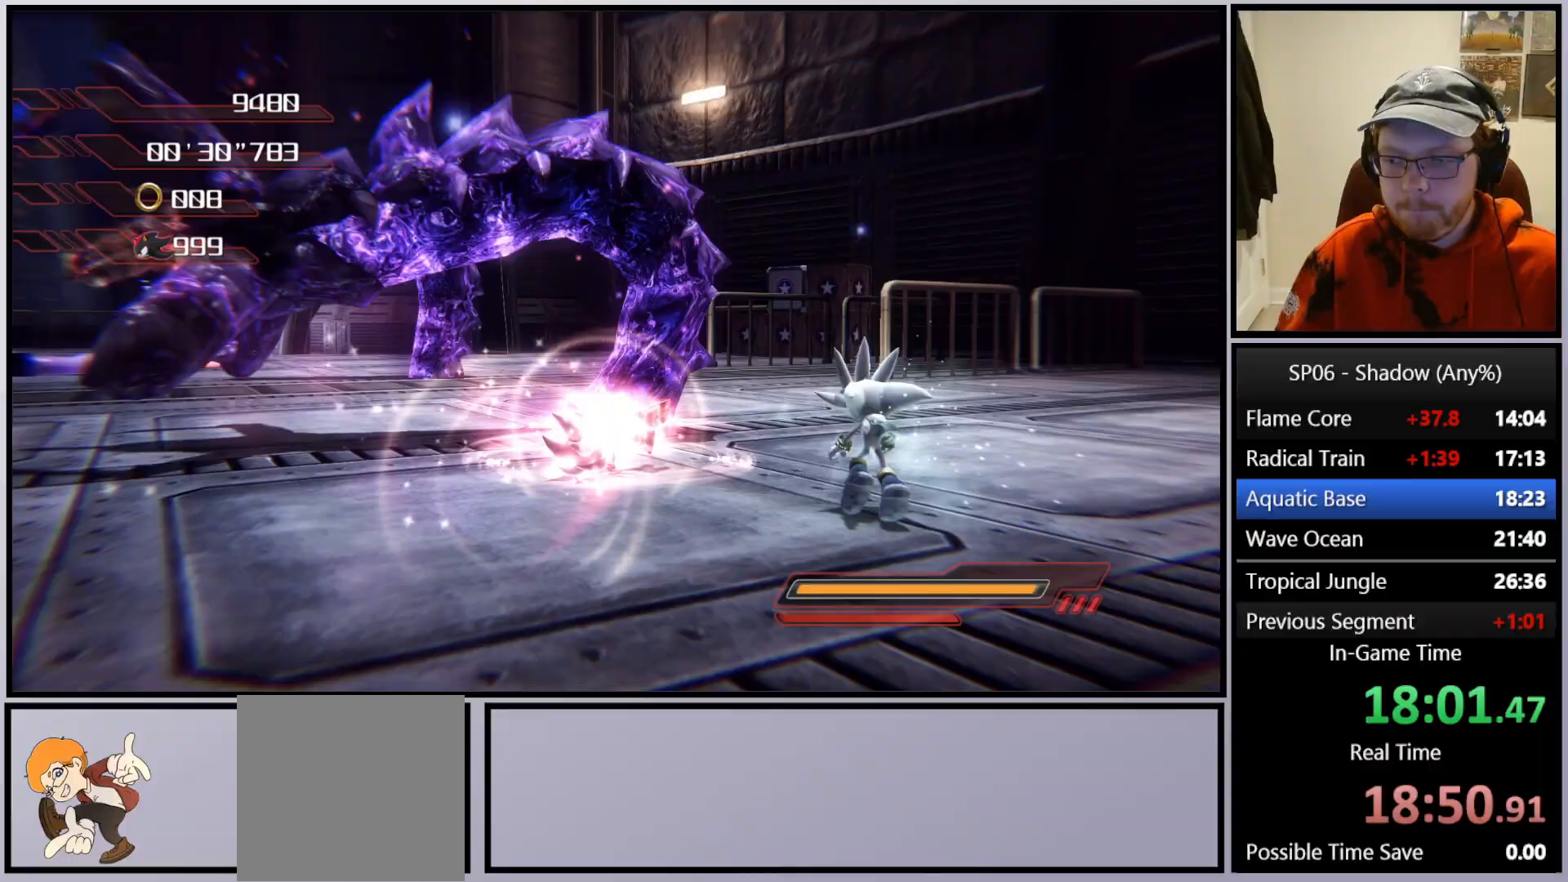
Gameplay with a controller (Xbox layout); each line is a JSON object with the inputs held at the frame after it. "events" lists button and stick changes between this image and that frame as [ms after this image, input, new state], when the widget could be followed in between. Not read: L3.
{"buttons": [], "left_stick": "up", "right_stick": "center", "events": [[100, "B", "up"], [167, "B", "down"], [217, "left_stick", "up"], [267, "B", "up"], [350, "B", "down"], [450, "B", "up"]]}
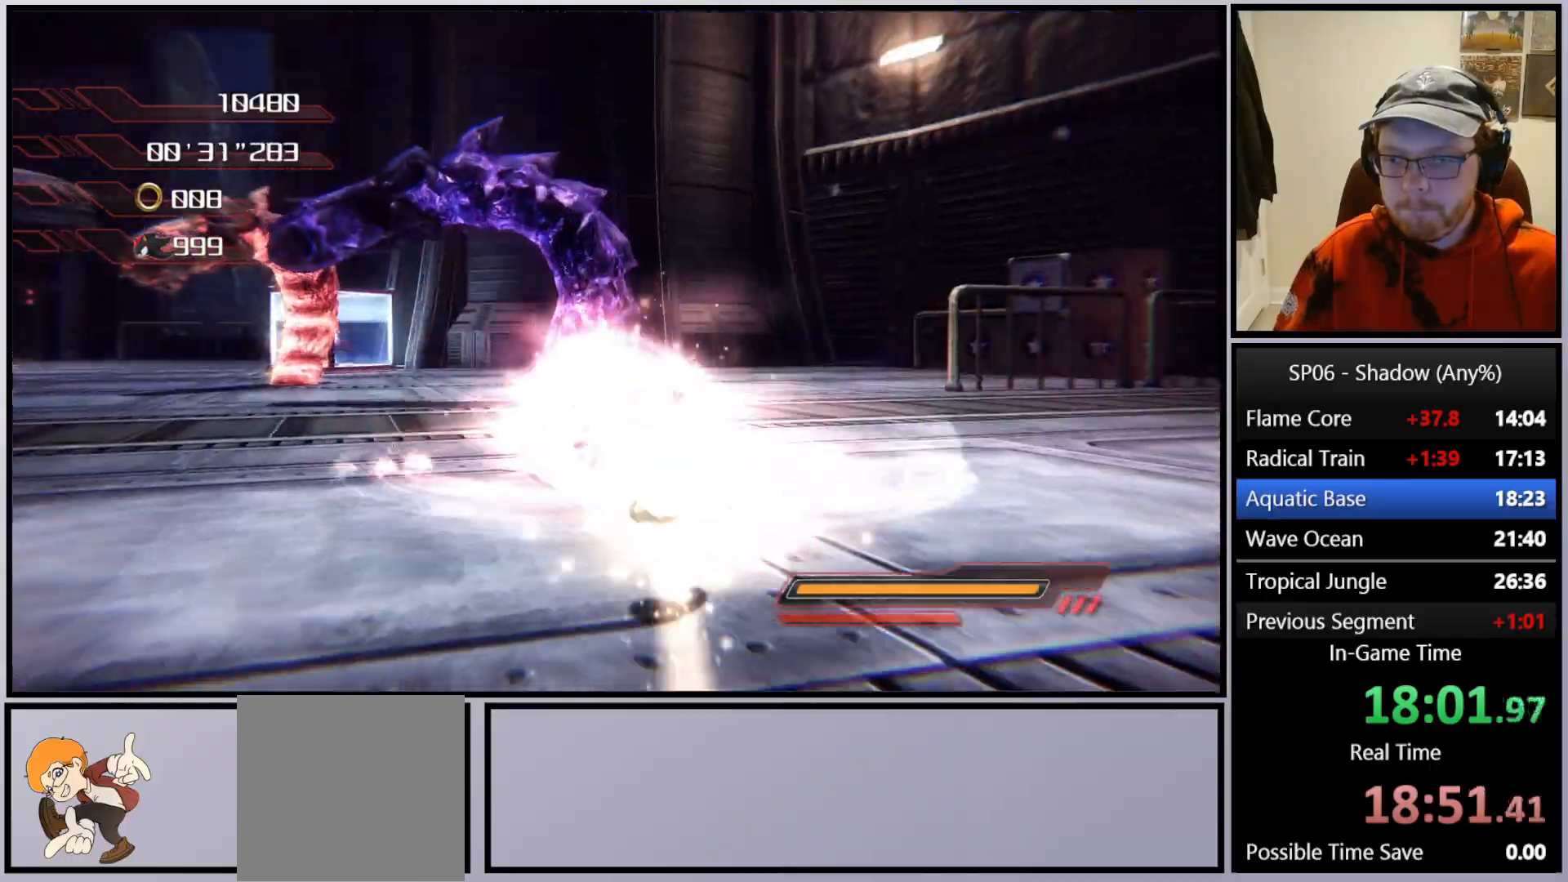
{"buttons": [], "left_stick": "up-left", "right_stick": "center", "events": [[17, "B", "down"], [100, "B", "up"], [183, "B", "down"], [267, "B", "up"], [350, "B", "down"], [433, "B", "up"], [433, "left_stick", "up-left"]]}
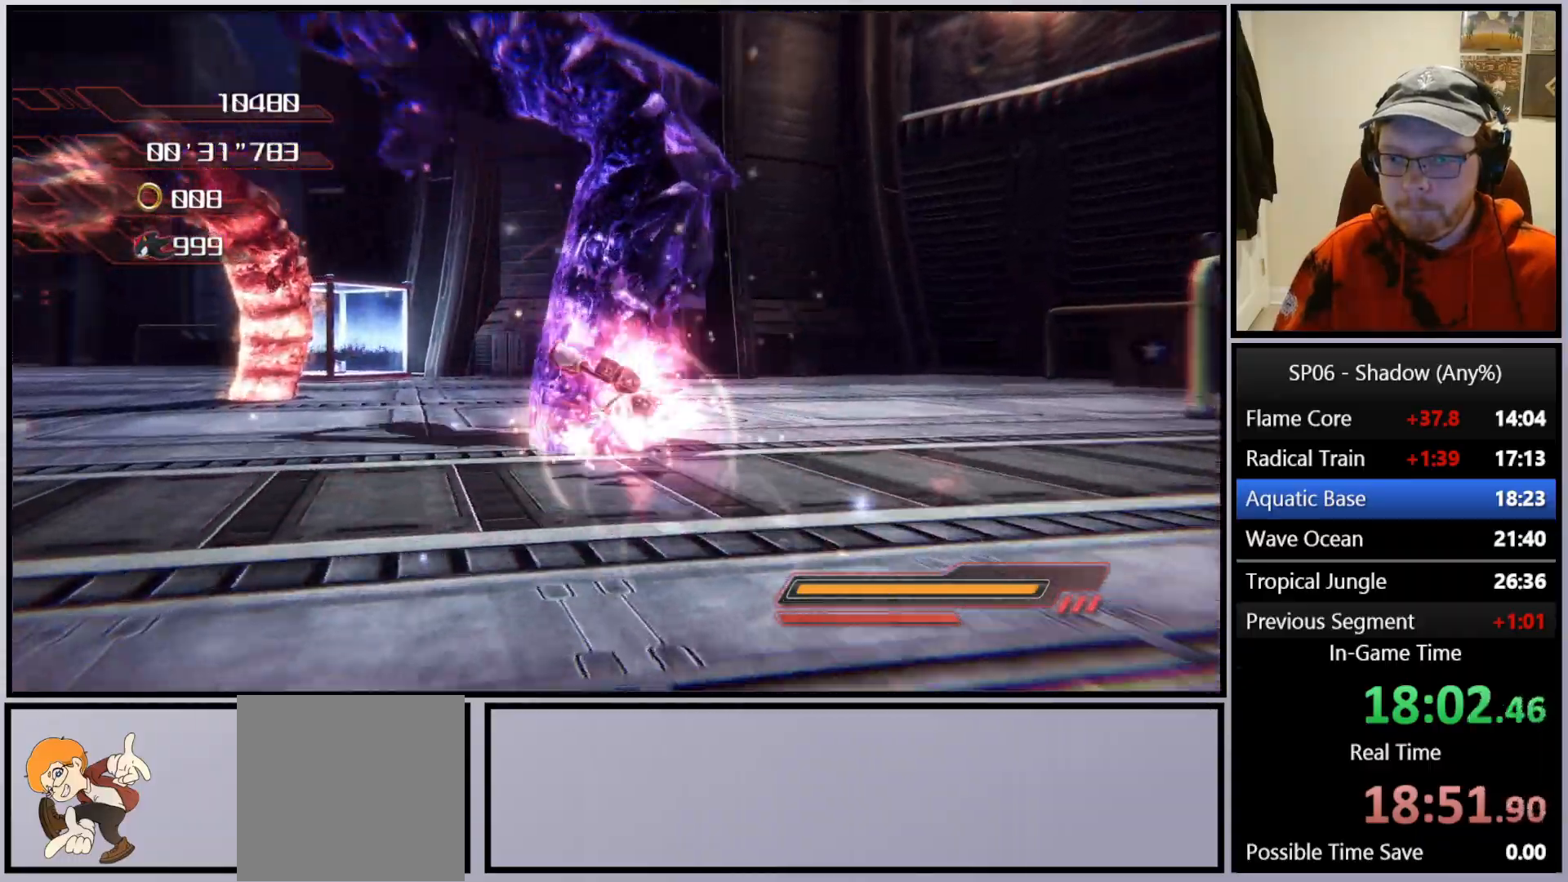
{"buttons": ["X"], "left_stick": "left", "right_stick": "center", "events": [[67, "left_stick", "left"], [83, "right_stick", "right"], [267, "left_stick", "down-left"], [317, "X", "down"], [317, "right_stick", "up-right"], [433, "X", "up"], [433, "left_stick", "left"], [433, "right_stick", "center"], [467, "X", "down"]]}
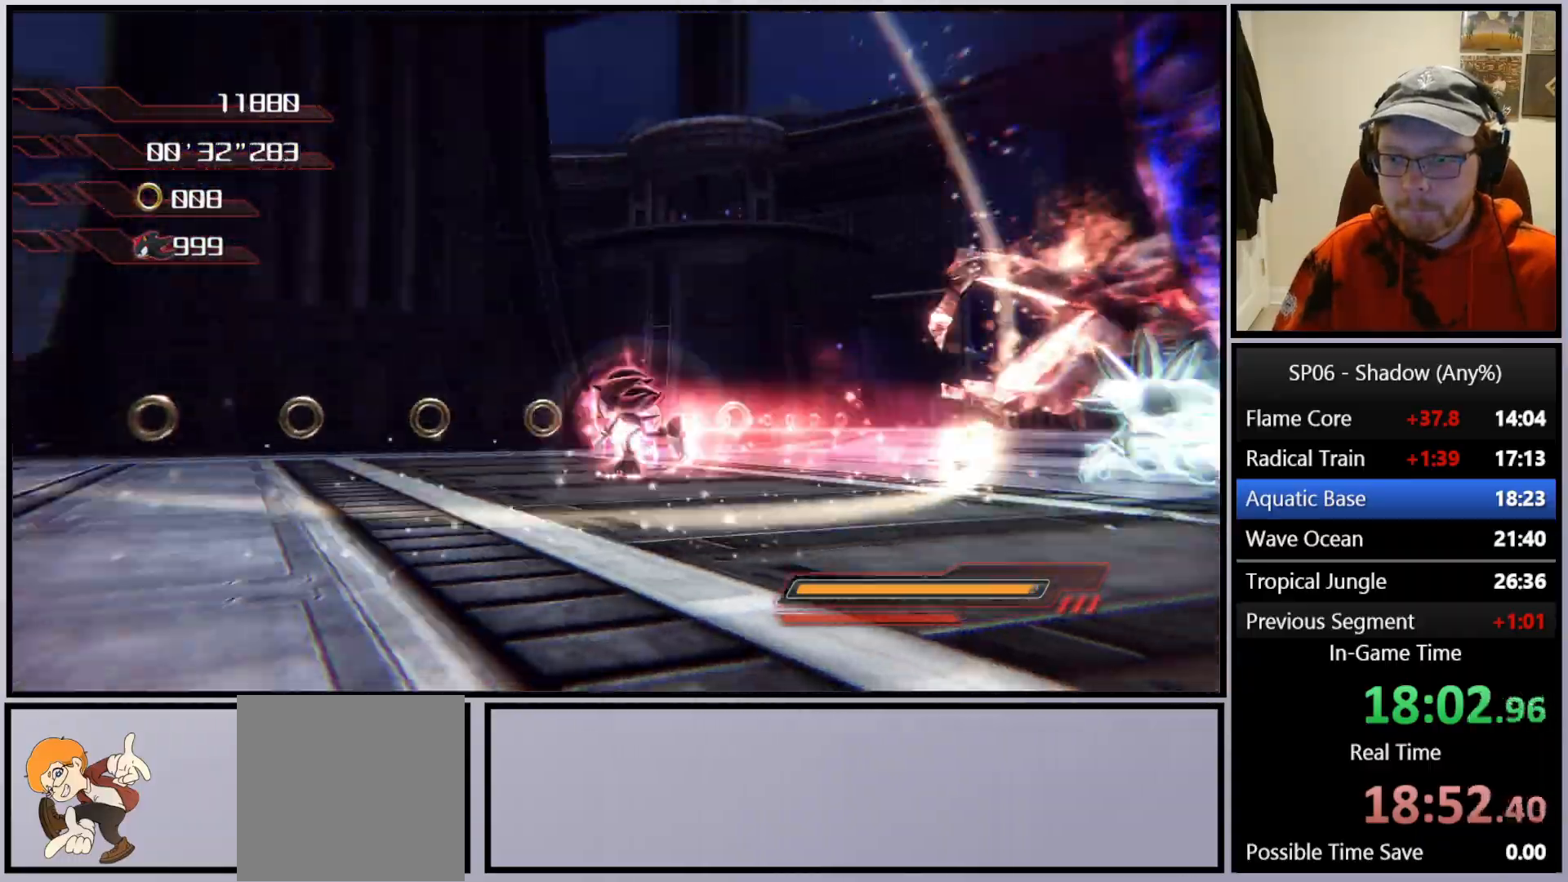
{"buttons": ["X"], "left_stick": "up-right", "right_stick": "center", "events": [[50, "left_stick", "up-left"], [67, "X", "up"], [133, "X", "down"], [200, "X", "up"], [250, "left_stick", "up"], [433, "left_stick", "up-right"], [450, "X", "down"]]}
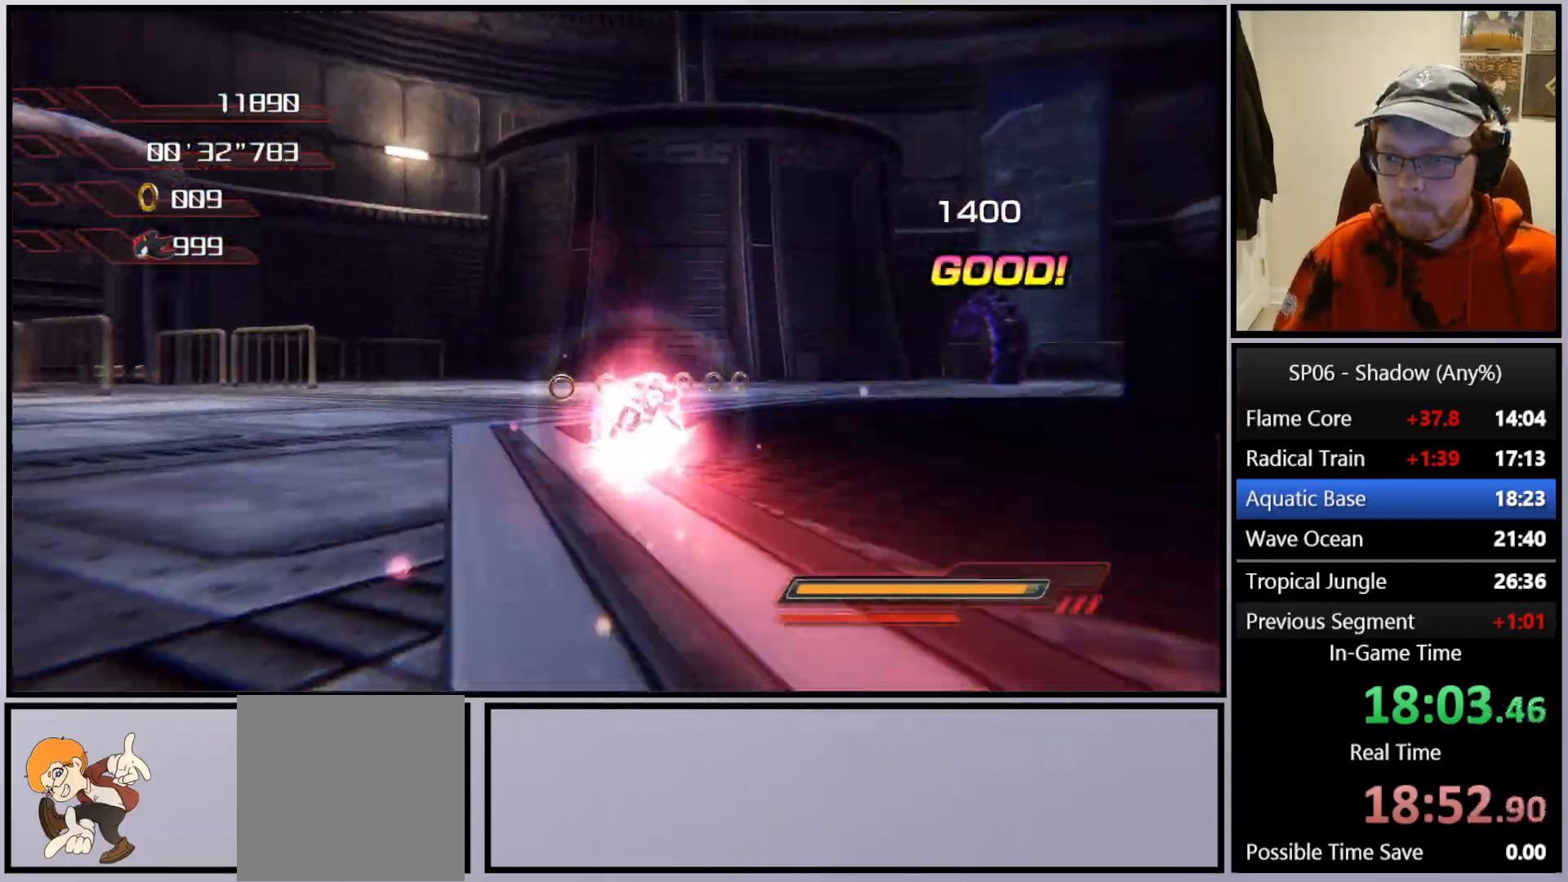
{"buttons": ["B"], "left_stick": "up-right", "right_stick": "center", "events": [[17, "X", "up"], [67, "X", "down"], [150, "X", "up"], [333, "B", "down"], [417, "B", "up"], [483, "B", "down"]]}
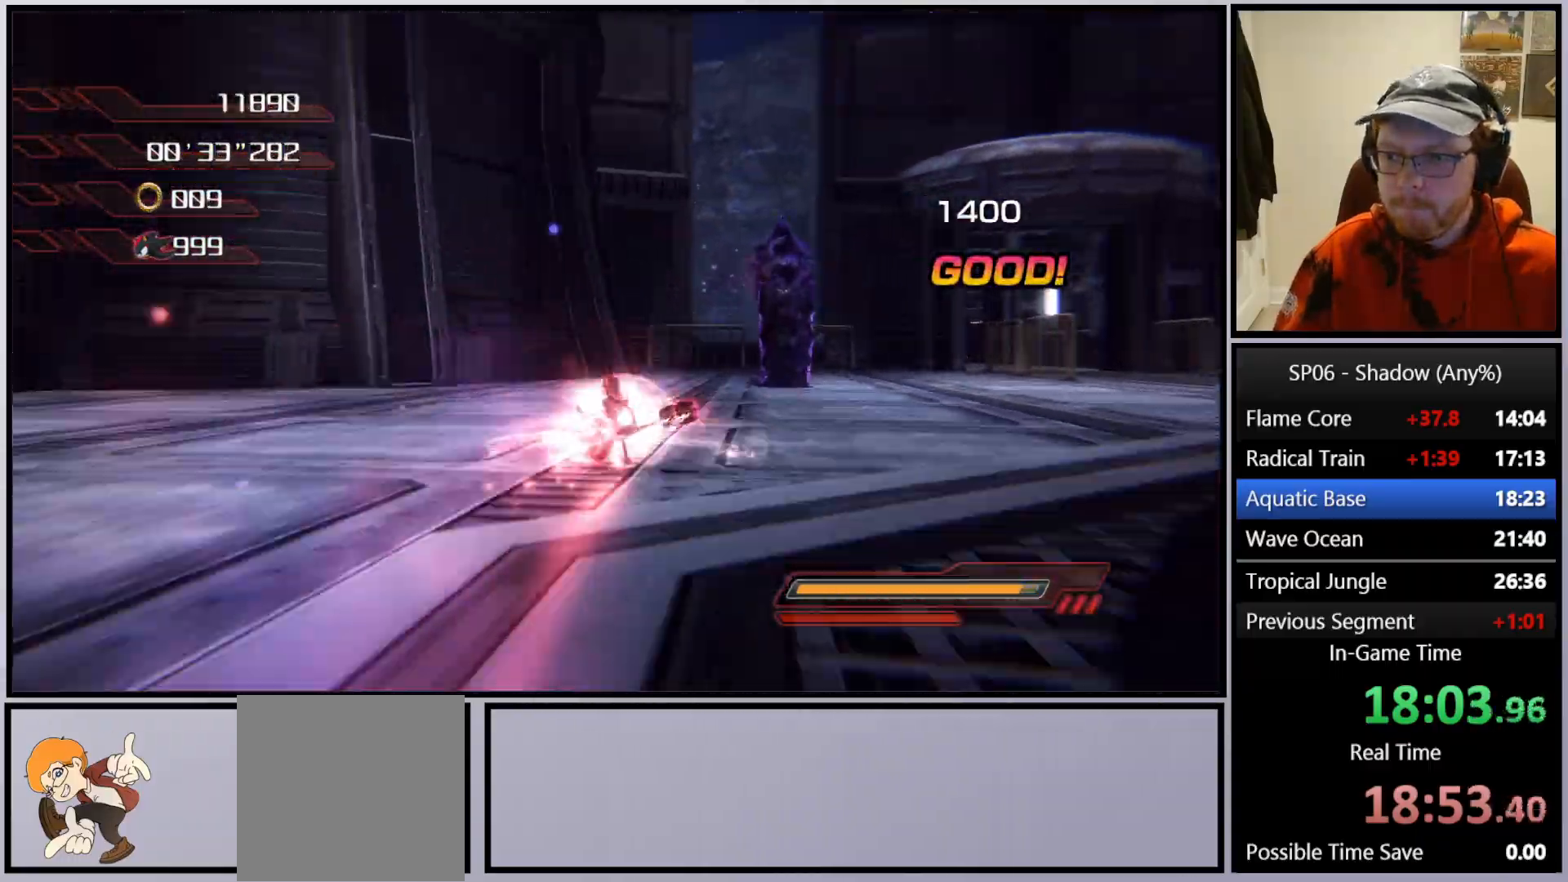
{"buttons": ["B"], "left_stick": "down-right", "right_stick": "center", "events": [[67, "B", "up"], [150, "B", "down"], [233, "B", "up"], [283, "B", "down"], [383, "B", "up"], [417, "left_stick", "down-right"], [450, "B", "down"]]}
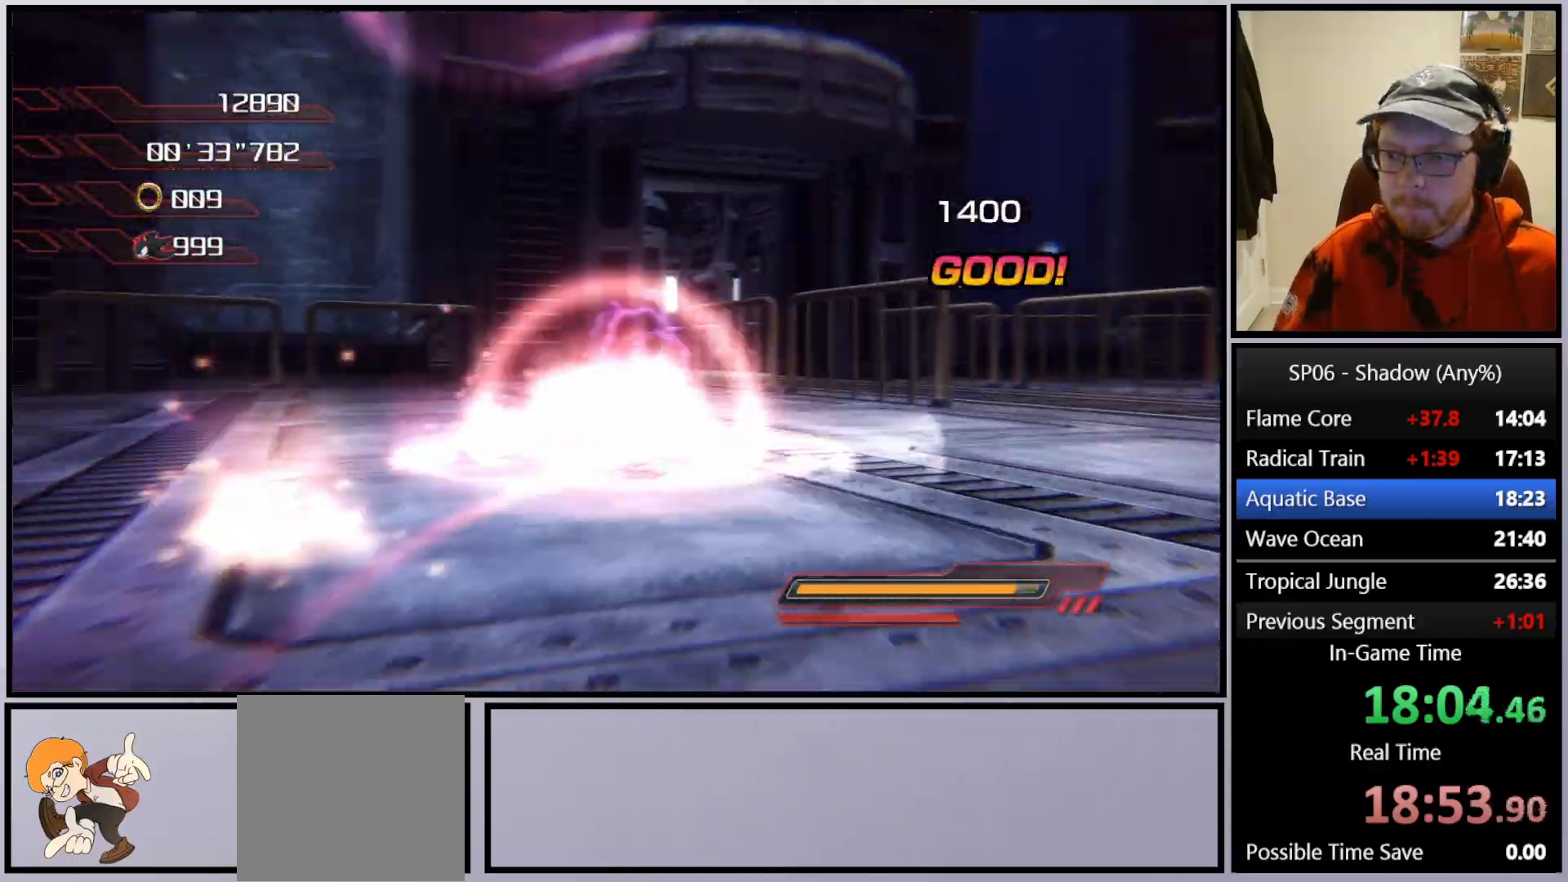
{"buttons": [], "left_stick": "up", "right_stick": "down-left", "events": [[67, "B", "up"], [183, "left_stick", "right"], [233, "right_stick", "down-left"], [383, "left_stick", "up"]]}
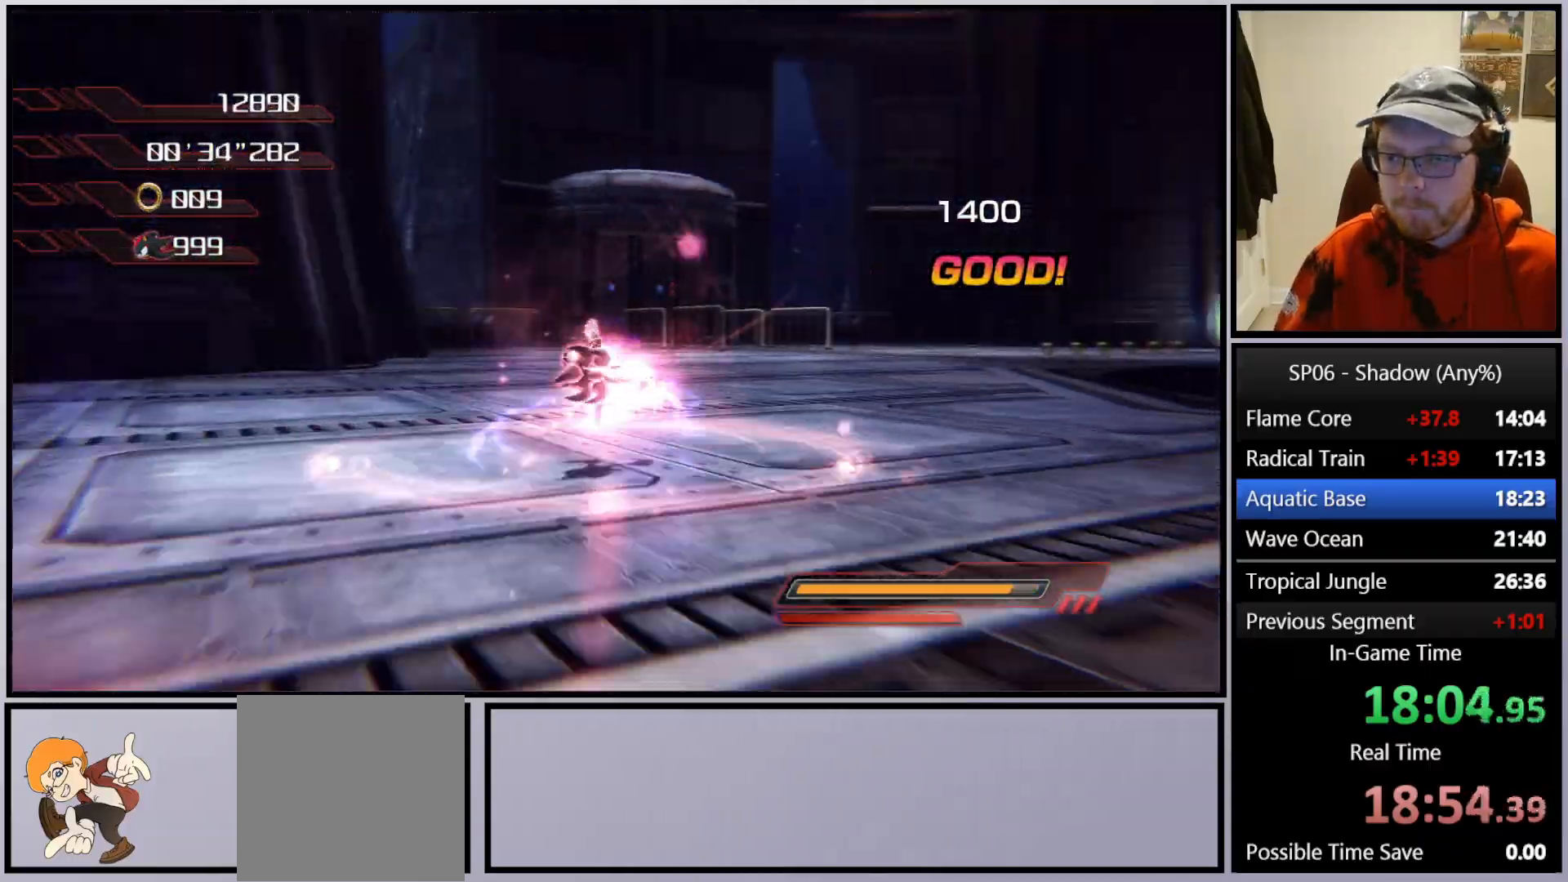
{"buttons": [], "left_stick": "up-right", "right_stick": "down-left", "events": [[100, "left_stick", "up-right"], [250, "left_stick", "up"], [467, "left_stick", "up-right"]]}
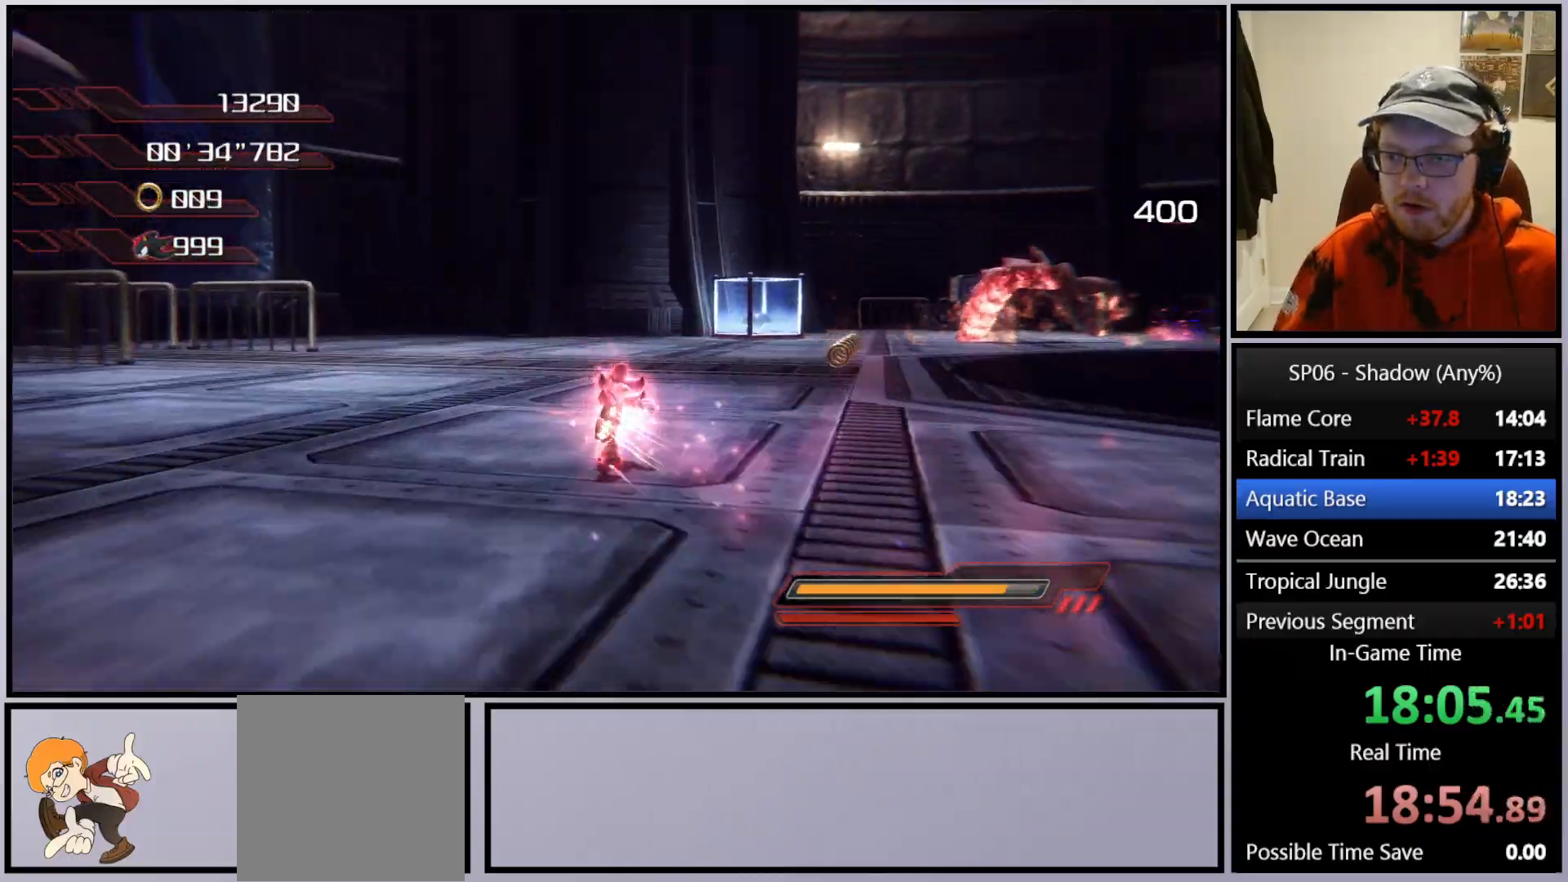
{"buttons": ["B"], "left_stick": "up-right", "right_stick": "center", "events": [[17, "right_stick", "center"], [33, "X", "down"], [117, "X", "up"], [250, "B", "down"], [350, "B", "up"], [417, "B", "down"]]}
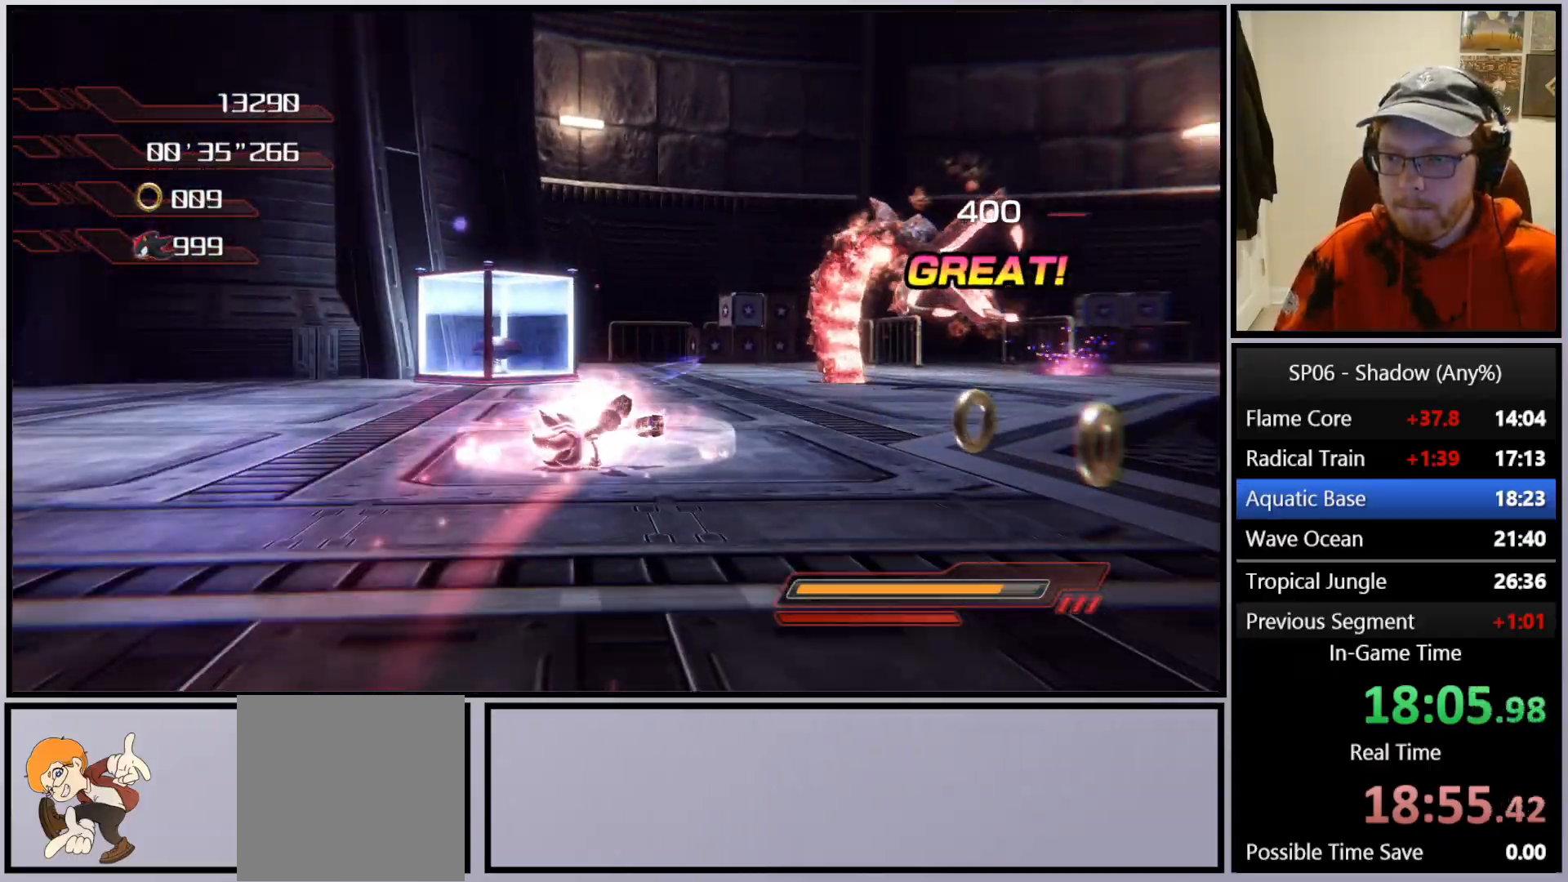
{"buttons": [], "left_stick": "up-right", "right_stick": "center", "events": [[17, "B", "up"], [83, "B", "down"], [183, "B", "up"], [233, "B", "down"], [350, "B", "up"], [400, "B", "down"], [500, "B", "up"]]}
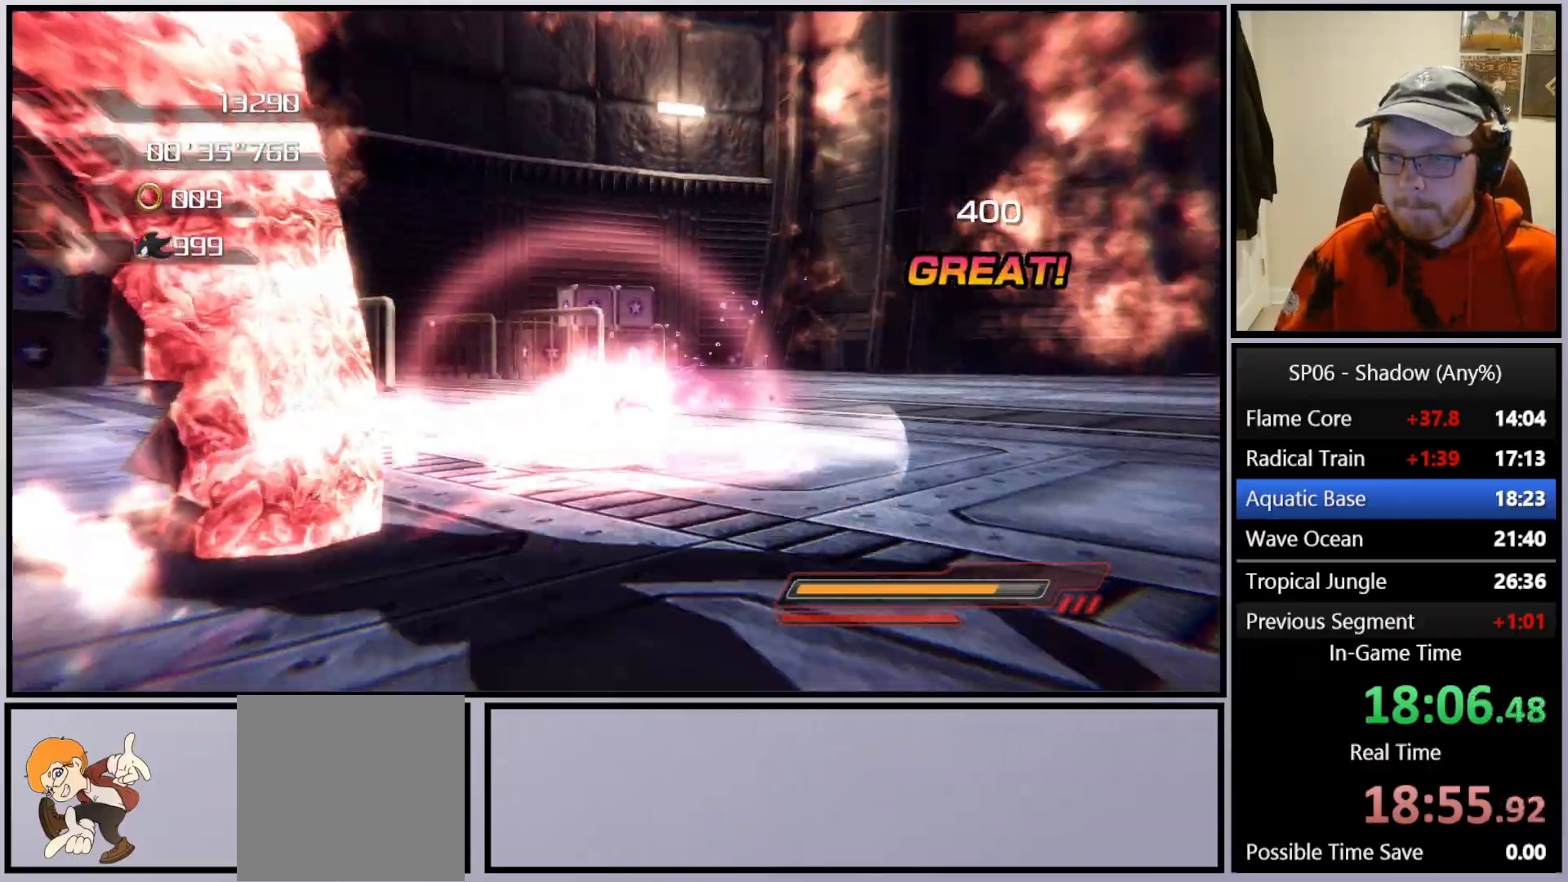
{"buttons": [], "left_stick": "down-left", "right_stick": "right", "events": [[67, "B", "down"], [167, "B", "up"], [217, "left_stick", "up-left"], [267, "left_stick", "left"], [317, "right_stick", "right"], [367, "left_stick", "down-left"]]}
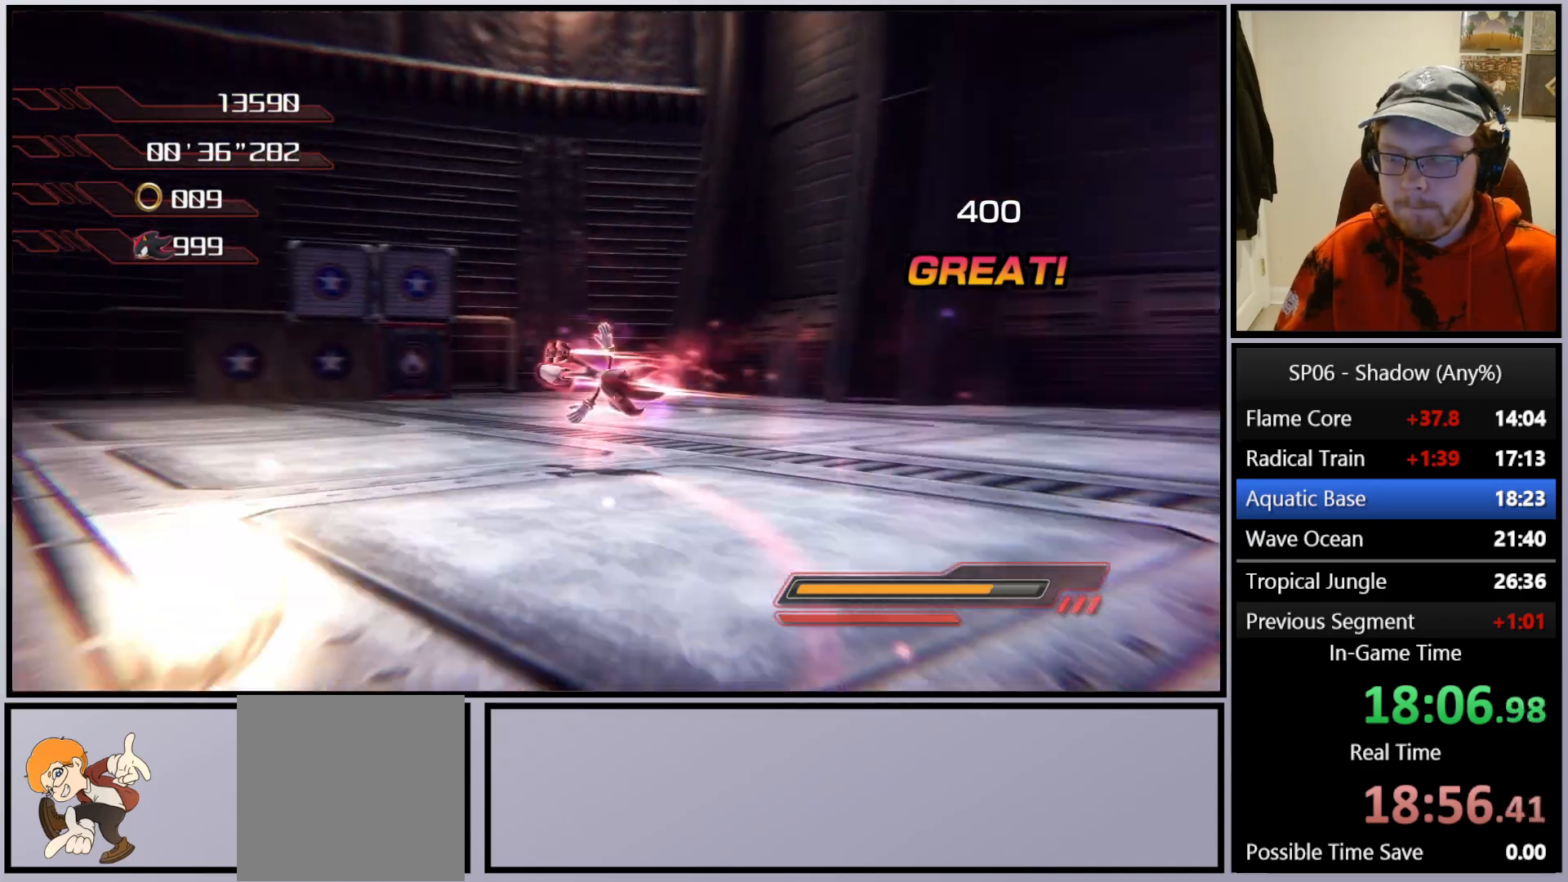
{"buttons": ["X"], "left_stick": "up-left", "right_stick": "center", "events": [[17, "left_stick", "down"], [133, "A", "down"], [333, "A", "up"], [400, "left_stick", "left"], [433, "X", "down"], [450, "left_stick", "up-left"], [450, "right_stick", "center"]]}
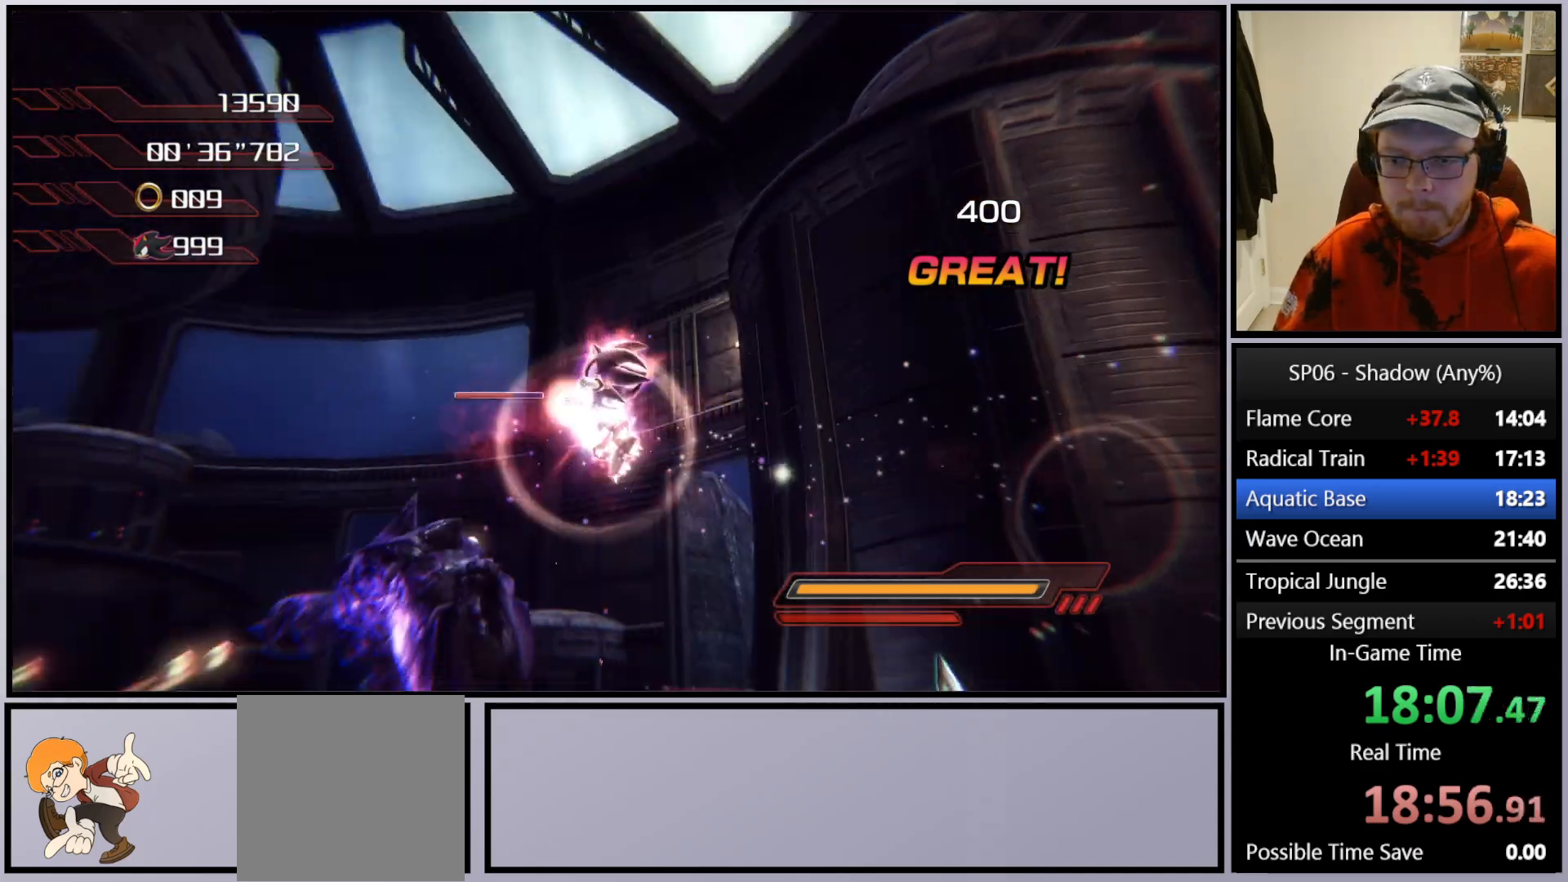
{"buttons": [], "left_stick": "up", "right_stick": "center", "events": [[50, "X", "up"], [50, "left_stick", "up"], [100, "X", "down"], [183, "X", "up"], [250, "X", "down"], [333, "X", "up"], [417, "X", "down"], [483, "X", "up"]]}
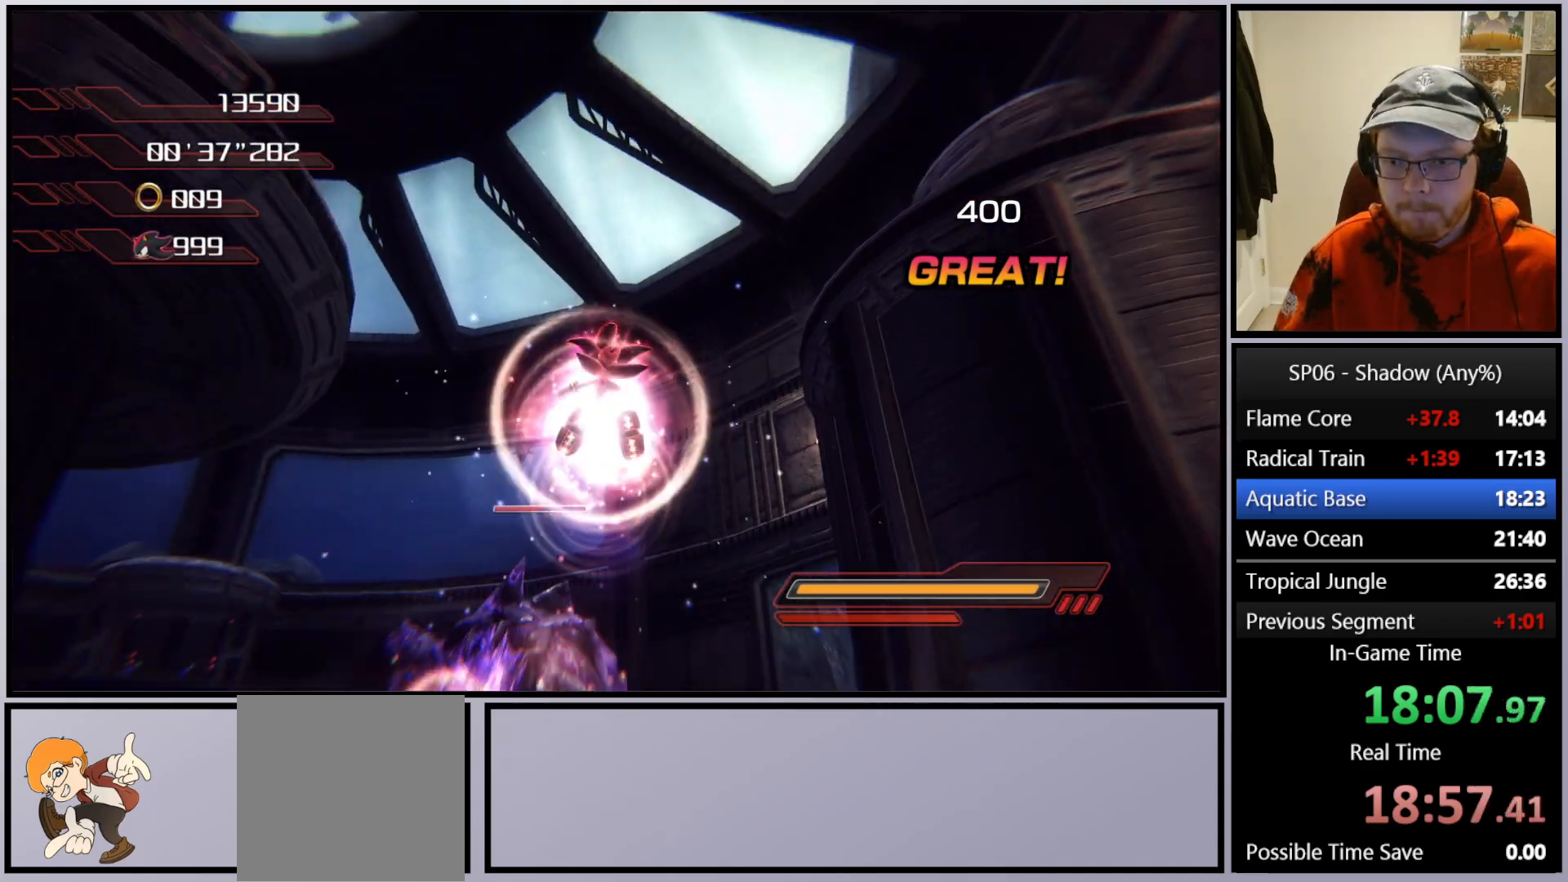
{"buttons": ["A"], "left_stick": "up", "right_stick": "center", "events": [[50, "X", "down"], [100, "X", "up"], [300, "A", "down"], [383, "A", "up"], [433, "A", "down"]]}
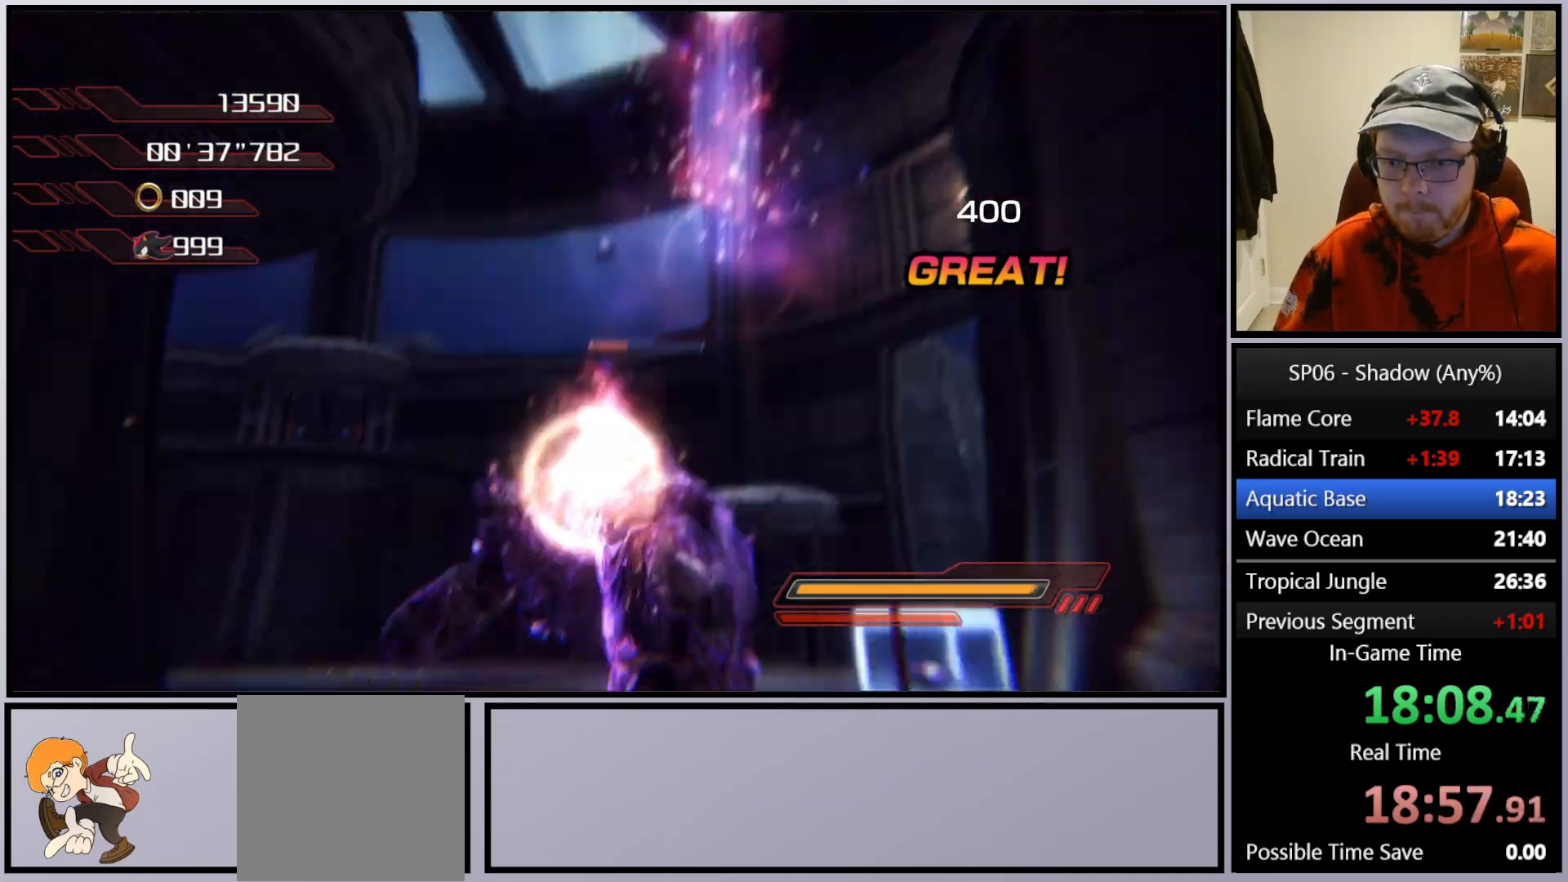
{"buttons": ["A"], "left_stick": "up-right", "right_stick": "center", "events": [[17, "A", "up"], [67, "A", "down"], [167, "A", "up"], [217, "A", "down"], [217, "left_stick", "up-right"], [300, "A", "up"], [350, "A", "down"], [433, "A", "up"], [483, "A", "down"]]}
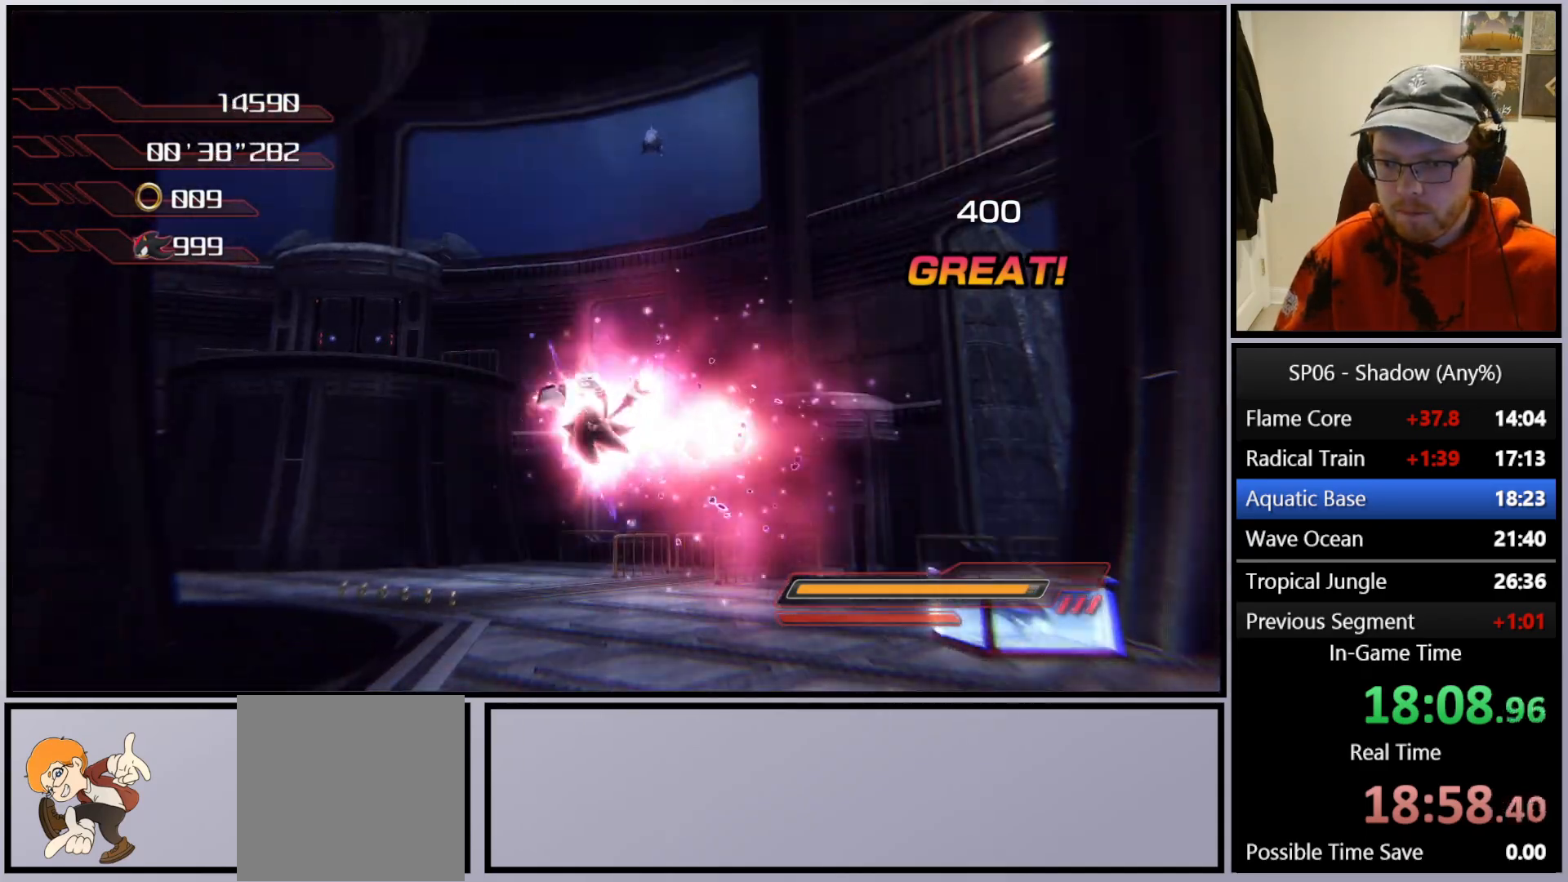
{"buttons": ["A"], "left_stick": "up-right", "right_stick": "center", "events": [[83, "A", "up"], [117, "A", "down"], [383, "A", "up"], [417, "A", "down"]]}
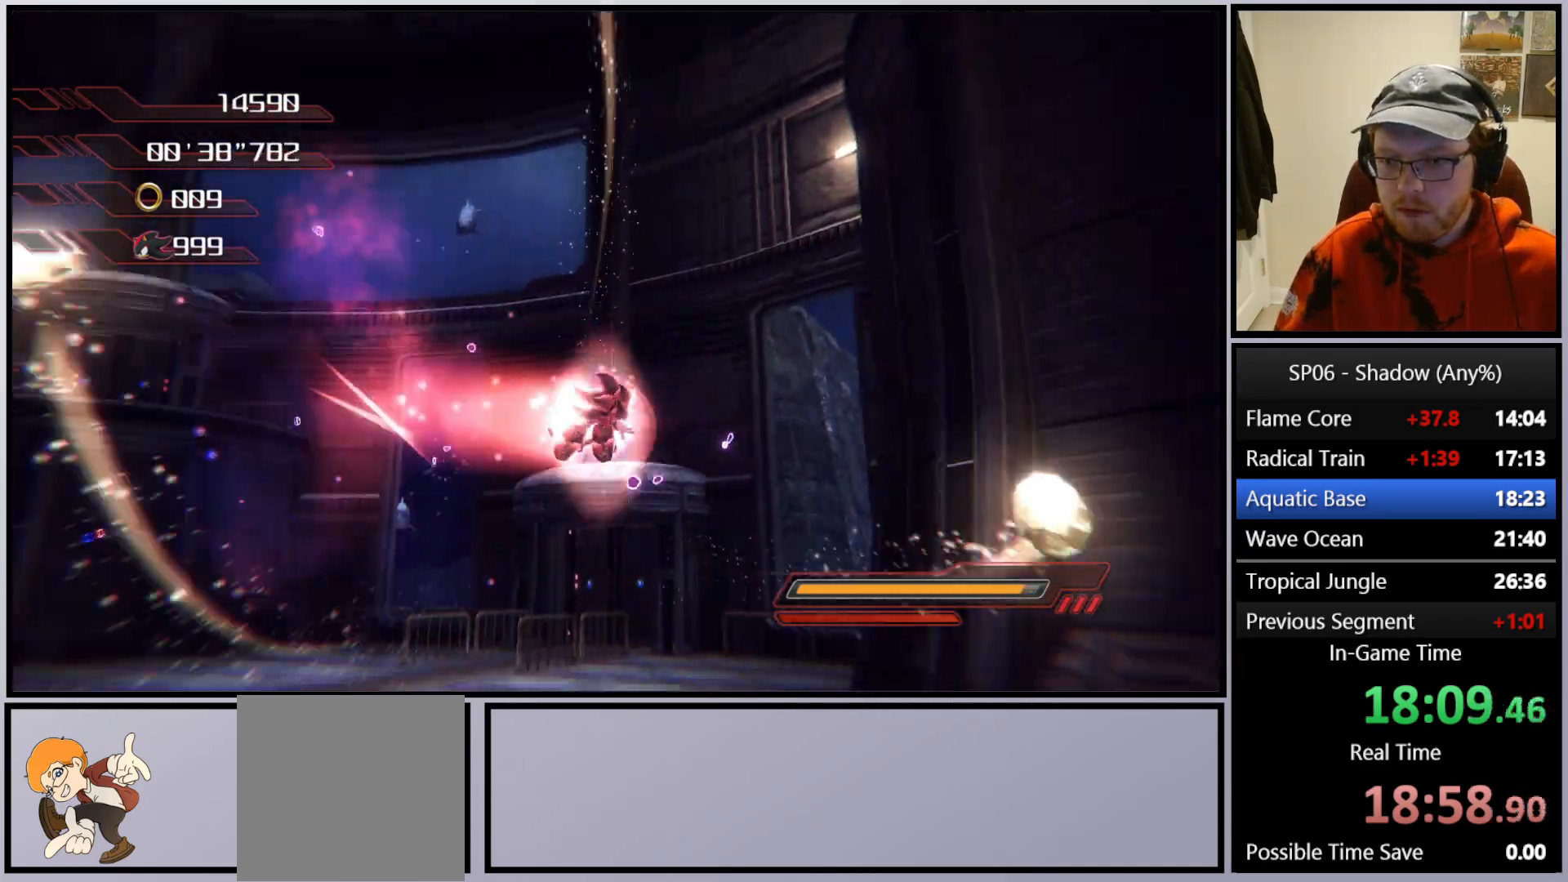
{"buttons": [], "left_stick": "up", "right_stick": "center", "events": [[183, "left_stick", "up"], [450, "A", "up"]]}
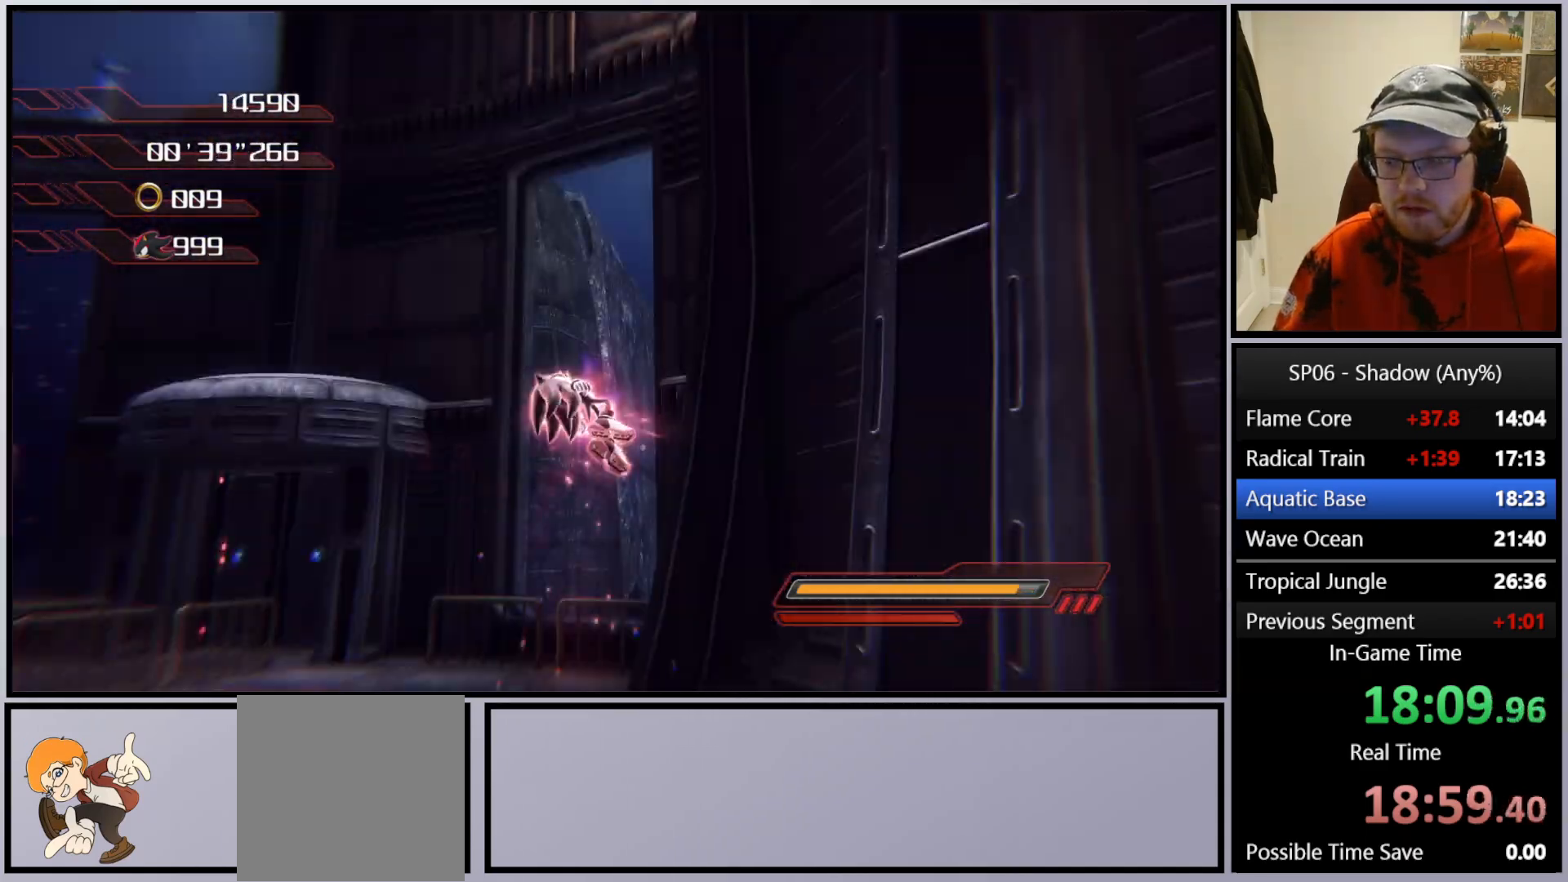
{"buttons": ["A"], "left_stick": "up", "right_stick": "down-left", "events": [[50, "right_stick", "left"], [83, "left_stick", "up-right"], [117, "right_stick", "down-left"], [267, "left_stick", "up"], [467, "A", "down"]]}
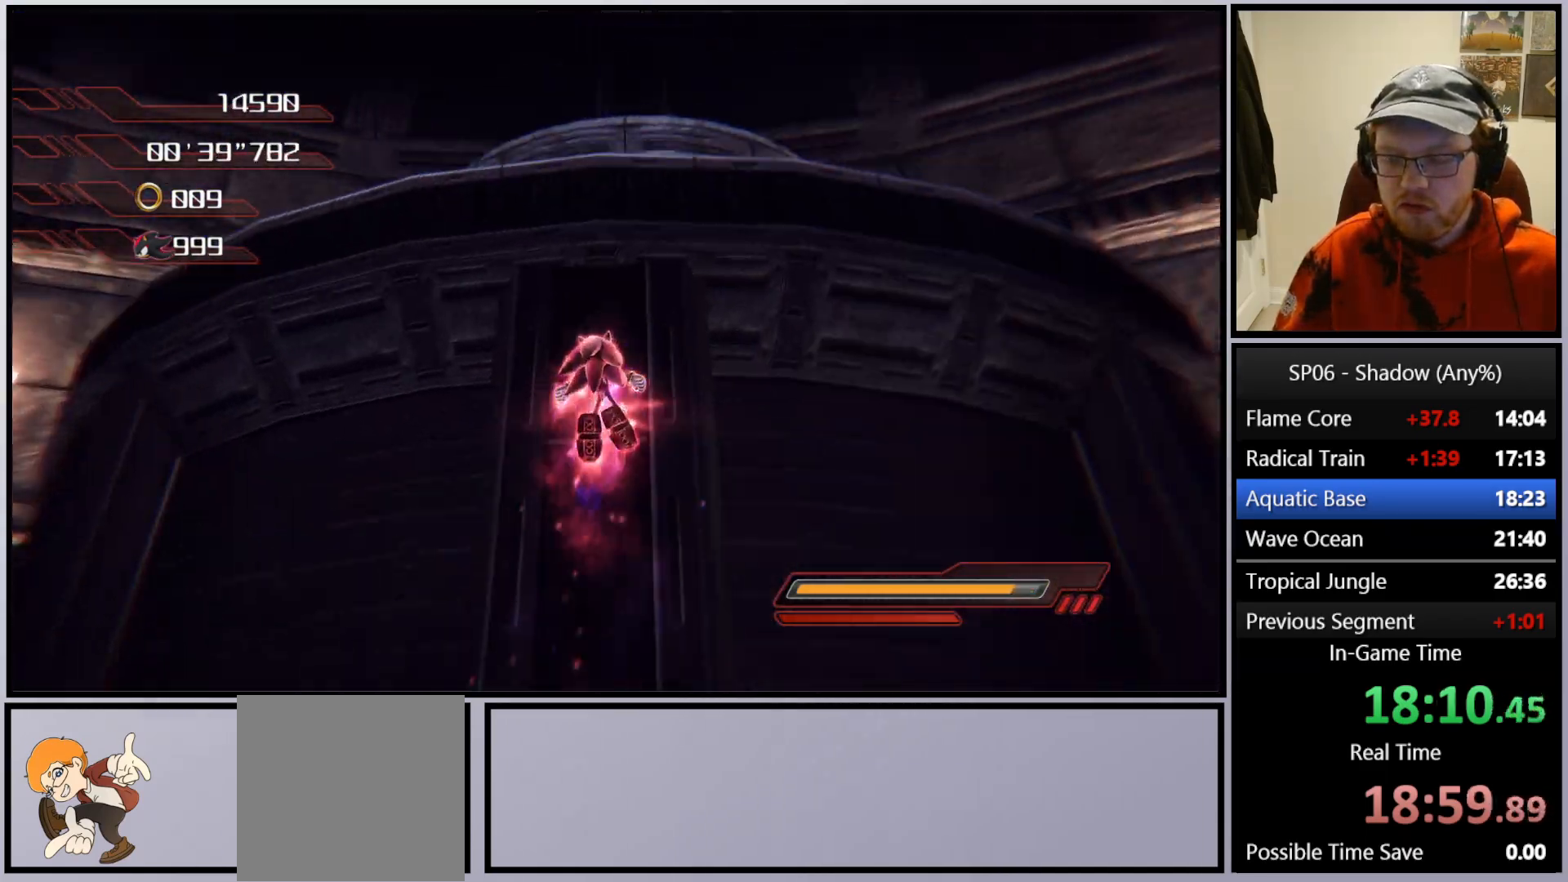
{"buttons": [], "left_stick": "up-left", "right_stick": "down-left", "events": [[100, "A", "up"], [150, "A", "down"], [283, "A", "up"], [283, "left_stick", "up-left"], [367, "A", "down"], [467, "A", "up"]]}
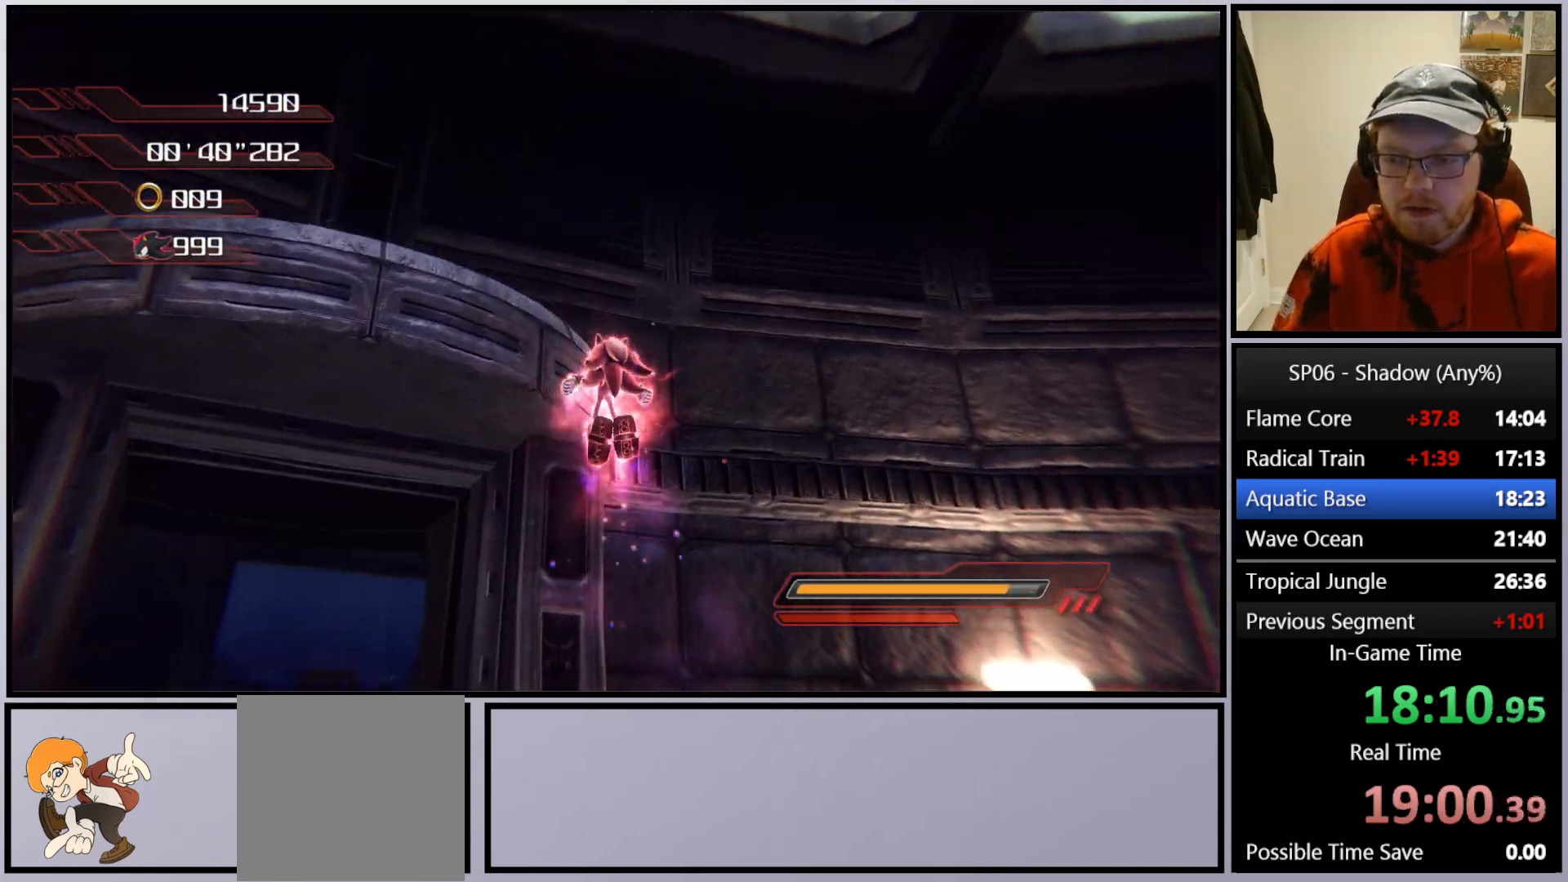
{"buttons": [], "left_stick": "up-left", "right_stick": "down-left", "events": [[33, "A", "down"], [183, "A", "up"], [250, "A", "down"], [400, "A", "up"]]}
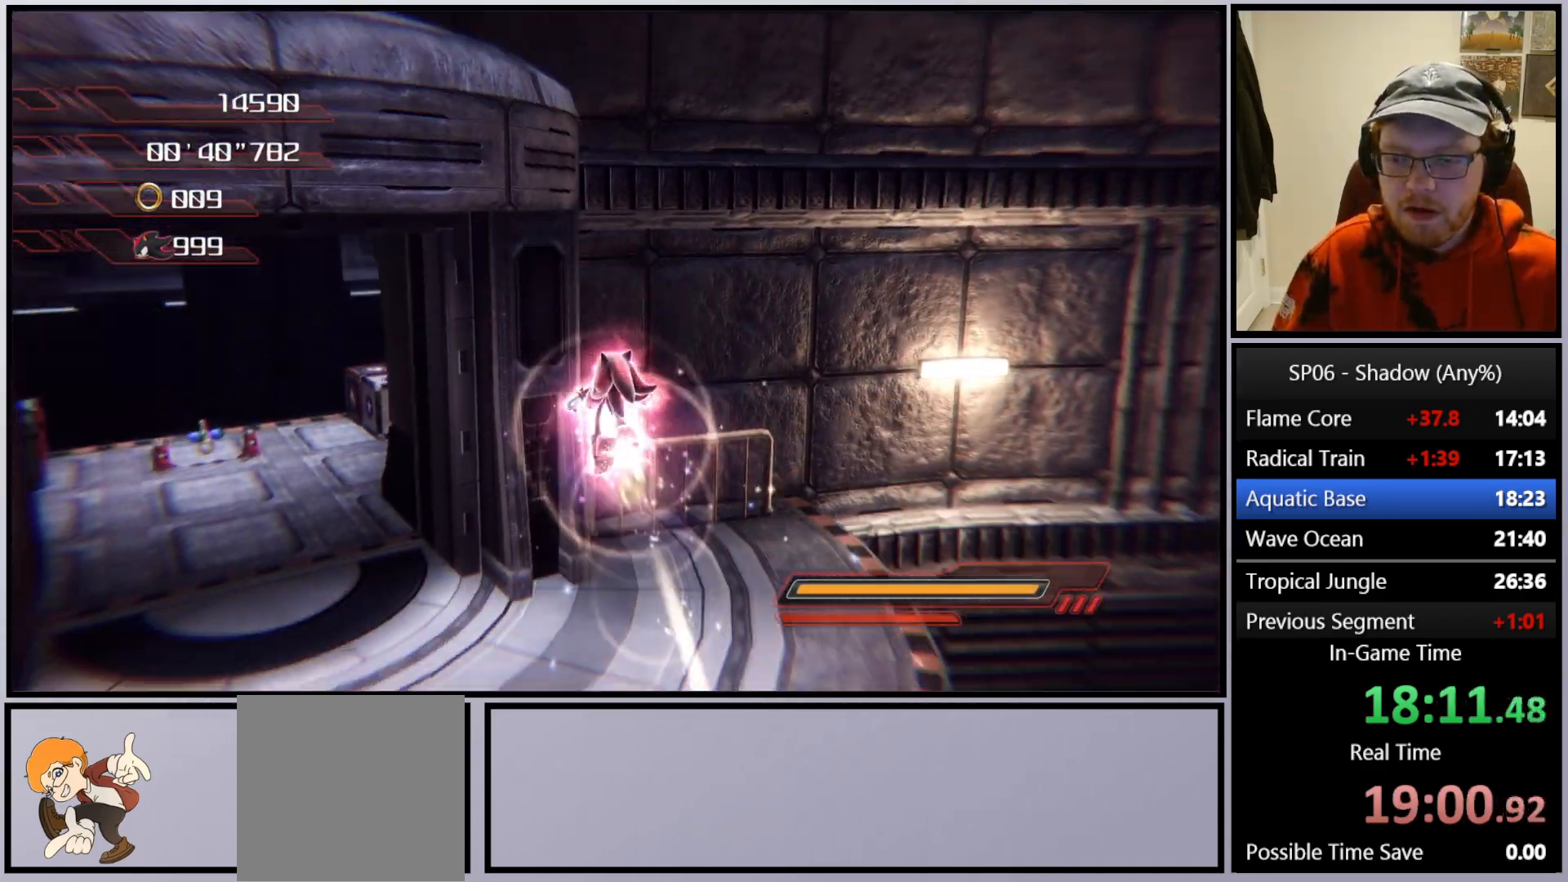
{"buttons": [], "left_stick": "up-left", "right_stick": "center", "events": [[17, "A", "down"], [150, "A", "up"], [200, "right_stick", "center"], [350, "A", "down"], [350, "right_stick", "up-left"], [400, "right_stick", "center"], [467, "A", "up"]]}
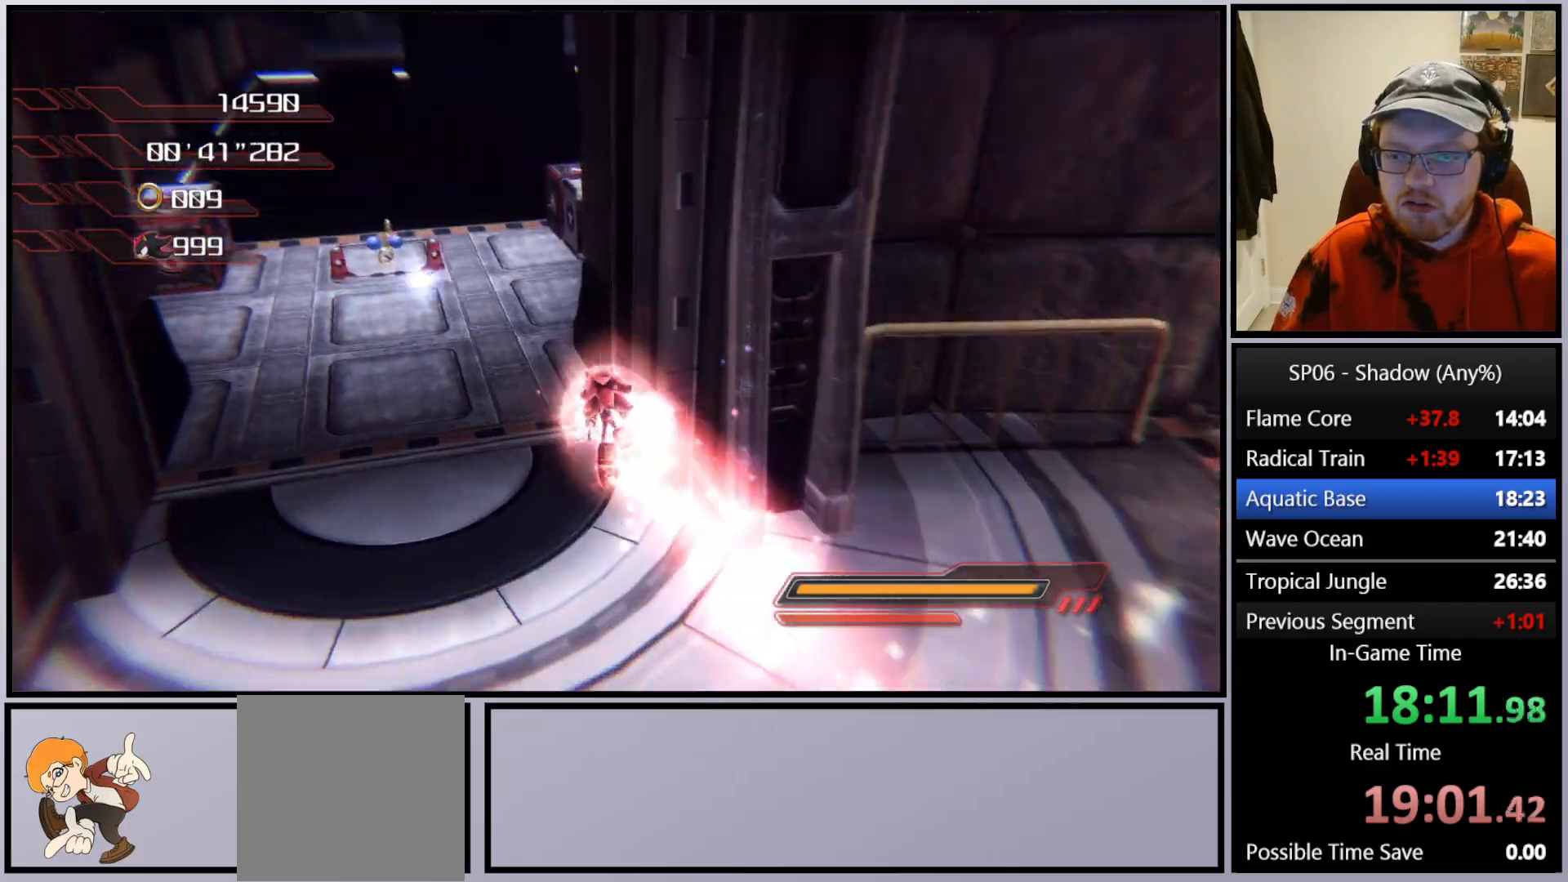
{"buttons": [], "left_stick": "up-left", "right_stick": "center", "events": [[17, "A", "down"], [50, "left_stick", "up"], [133, "A", "up"], [250, "left_stick", "up-left"], [333, "right_stick", "left"], [450, "right_stick", "center"]]}
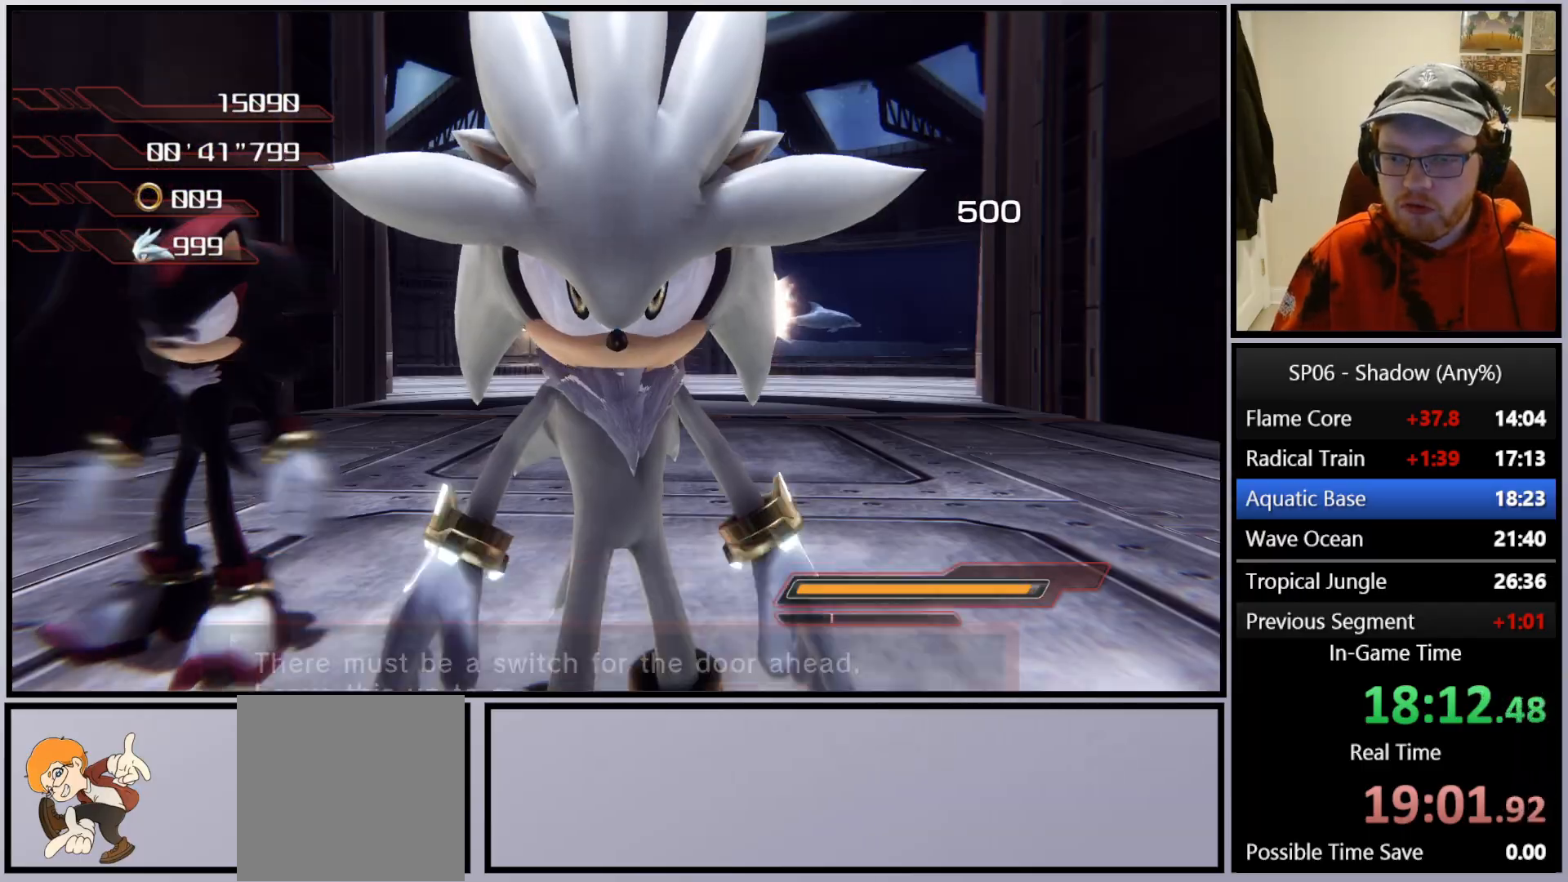
{"buttons": [], "left_stick": "center", "right_stick": "down-left", "events": [[50, "left_stick", "up"], [150, "right_stick", "left"], [267, "left_stick", "center"], [350, "right_stick", "down-left"]]}
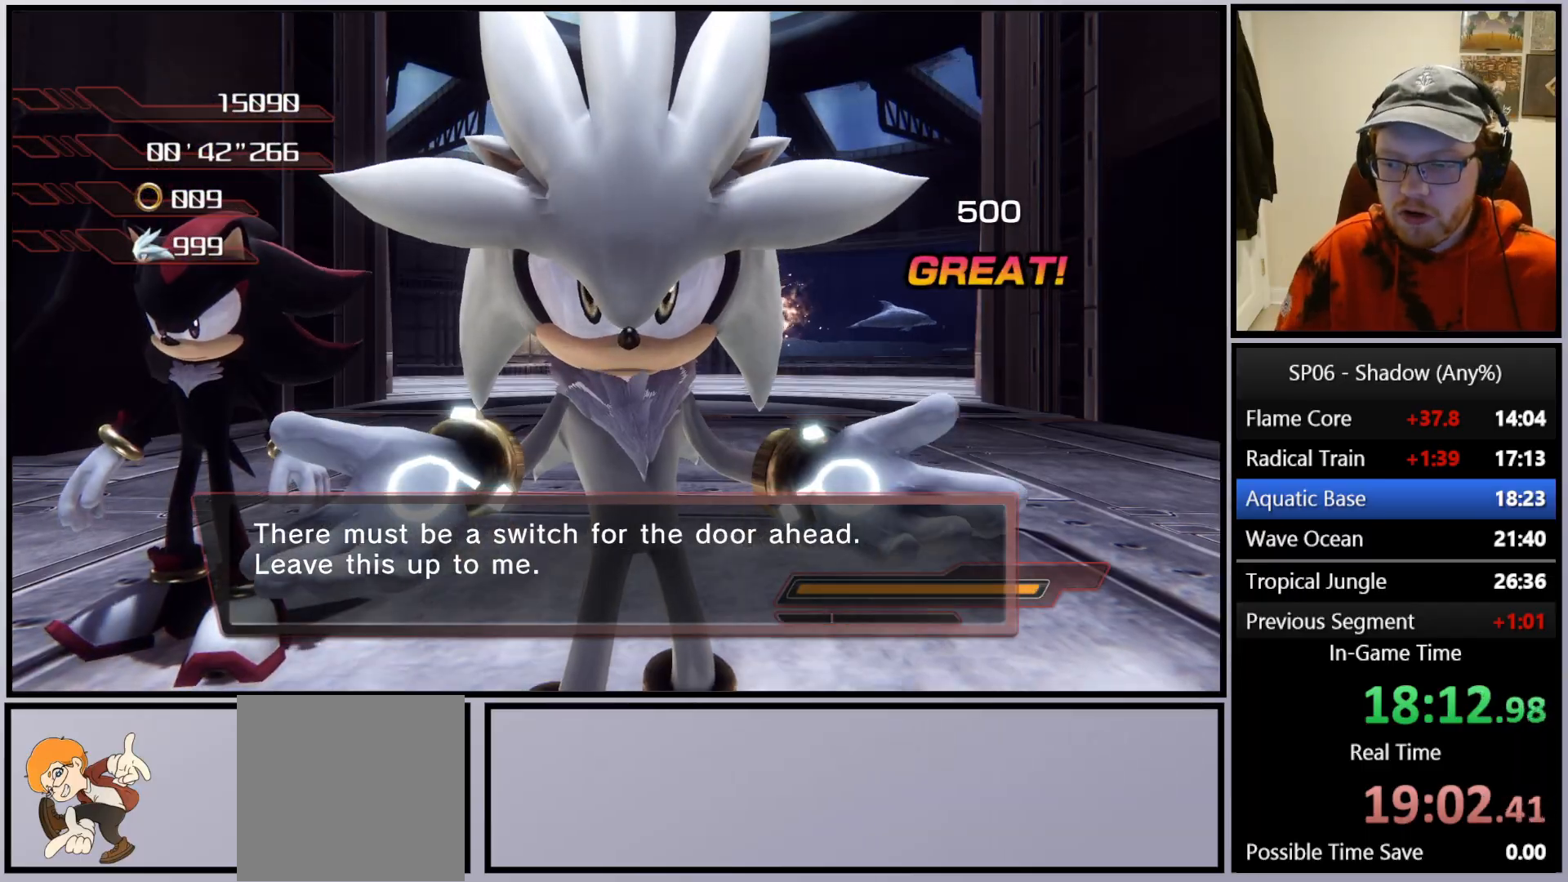
{"buttons": [], "left_stick": "up-left", "right_stick": "down-left", "events": [[217, "left_stick", "up"], [450, "left_stick", "up-left"]]}
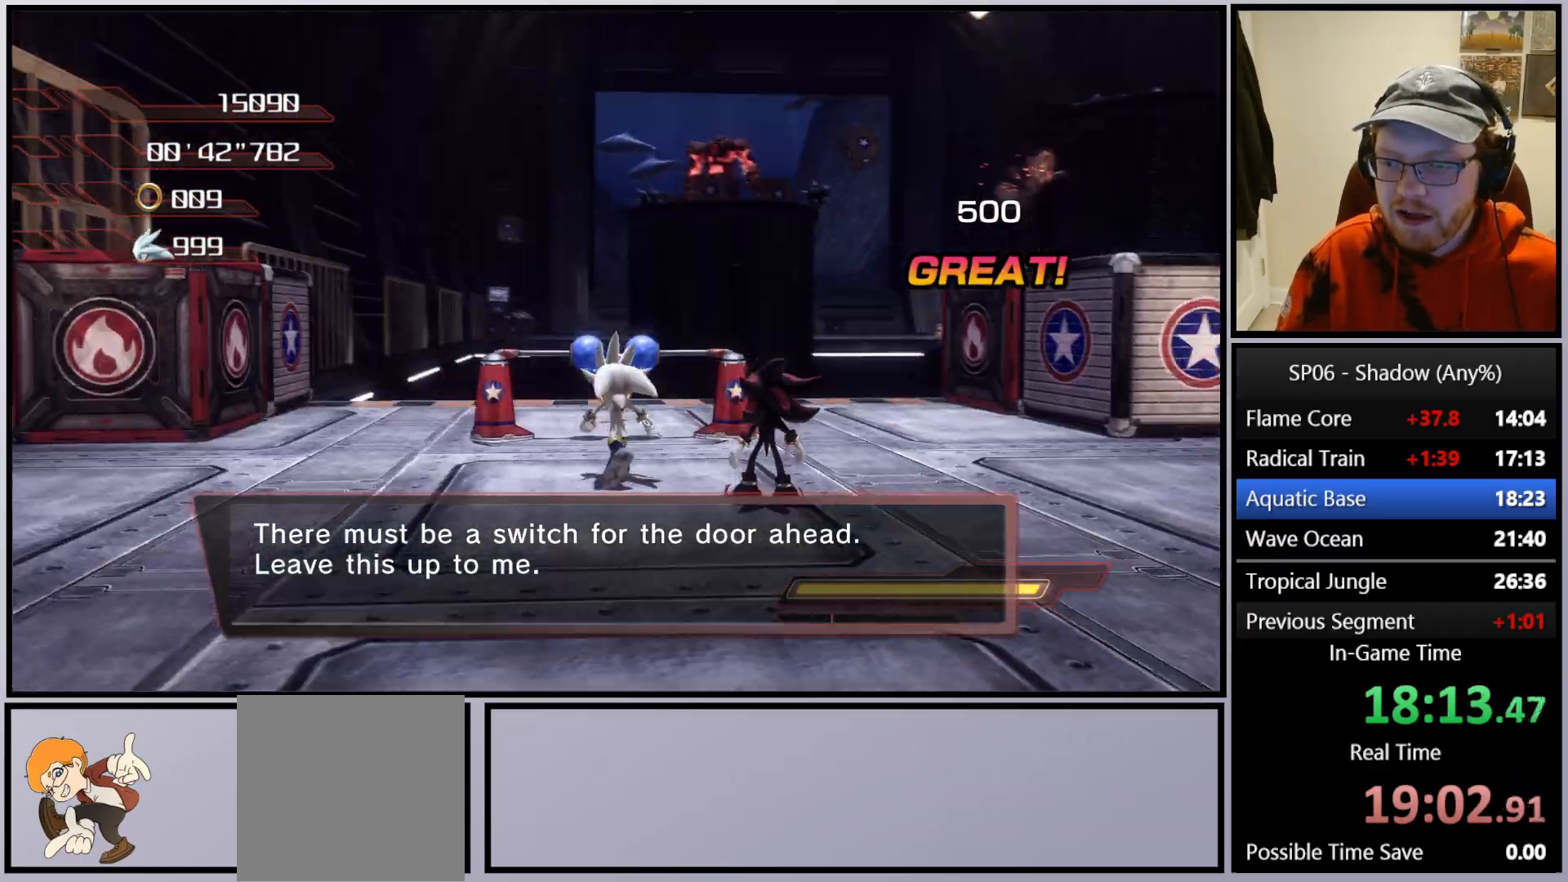
{"buttons": ["A"], "left_stick": "up", "right_stick": "center", "events": [[183, "right_stick", "center"], [283, "A", "down"], [383, "A", "up"], [467, "A", "down"], [483, "left_stick", "up"]]}
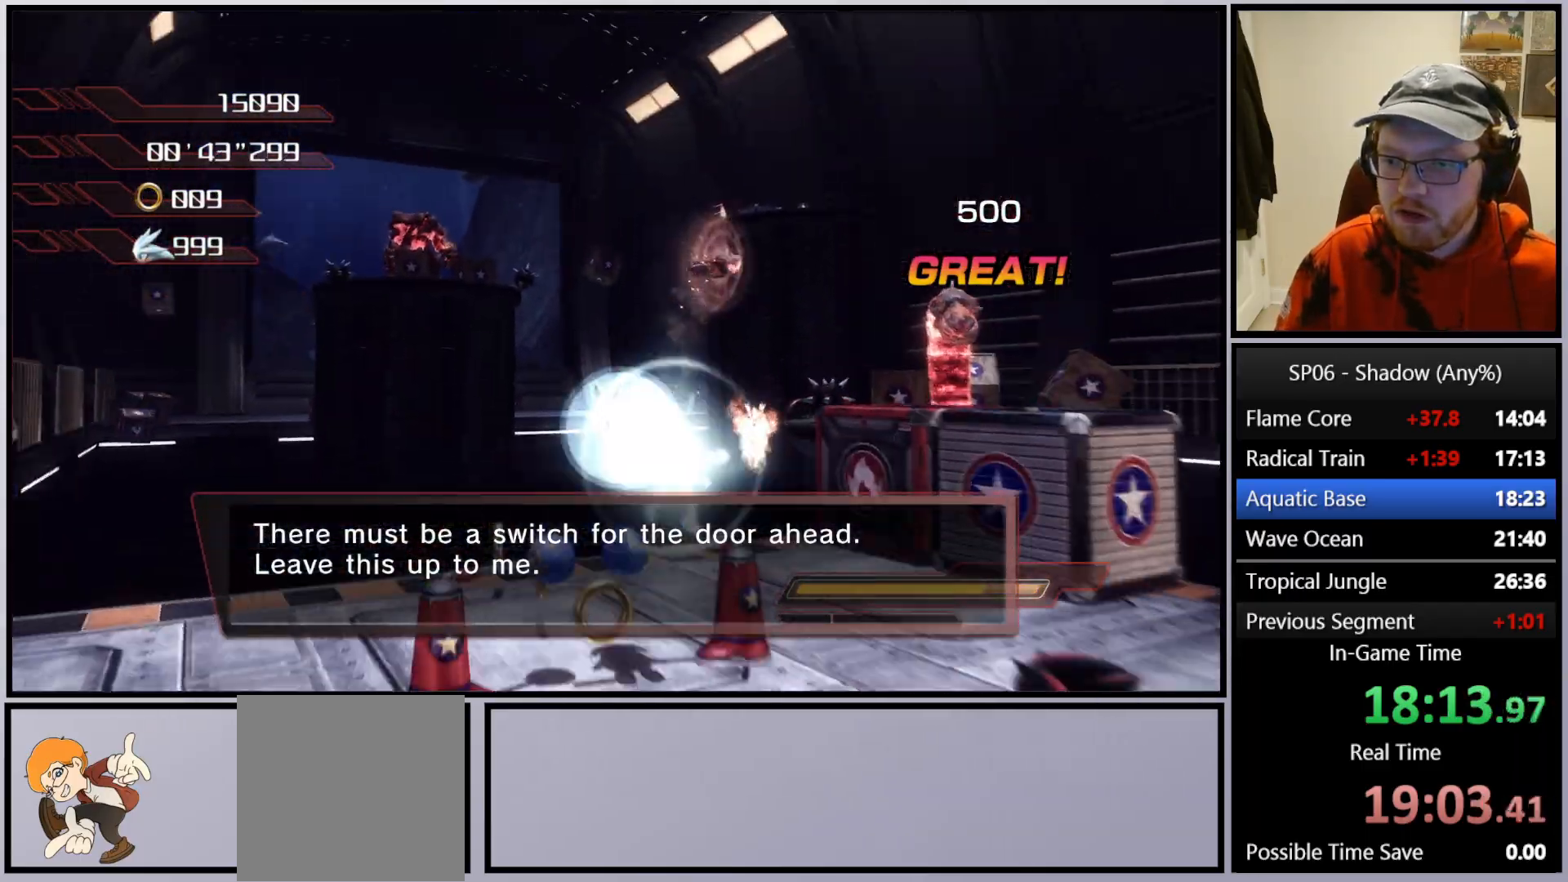
{"buttons": ["A"], "left_stick": "up-right", "right_stick": "center", "events": [[67, "left_stick", "up-right"], [150, "left_stick", "up"], [400, "left_stick", "up-right"]]}
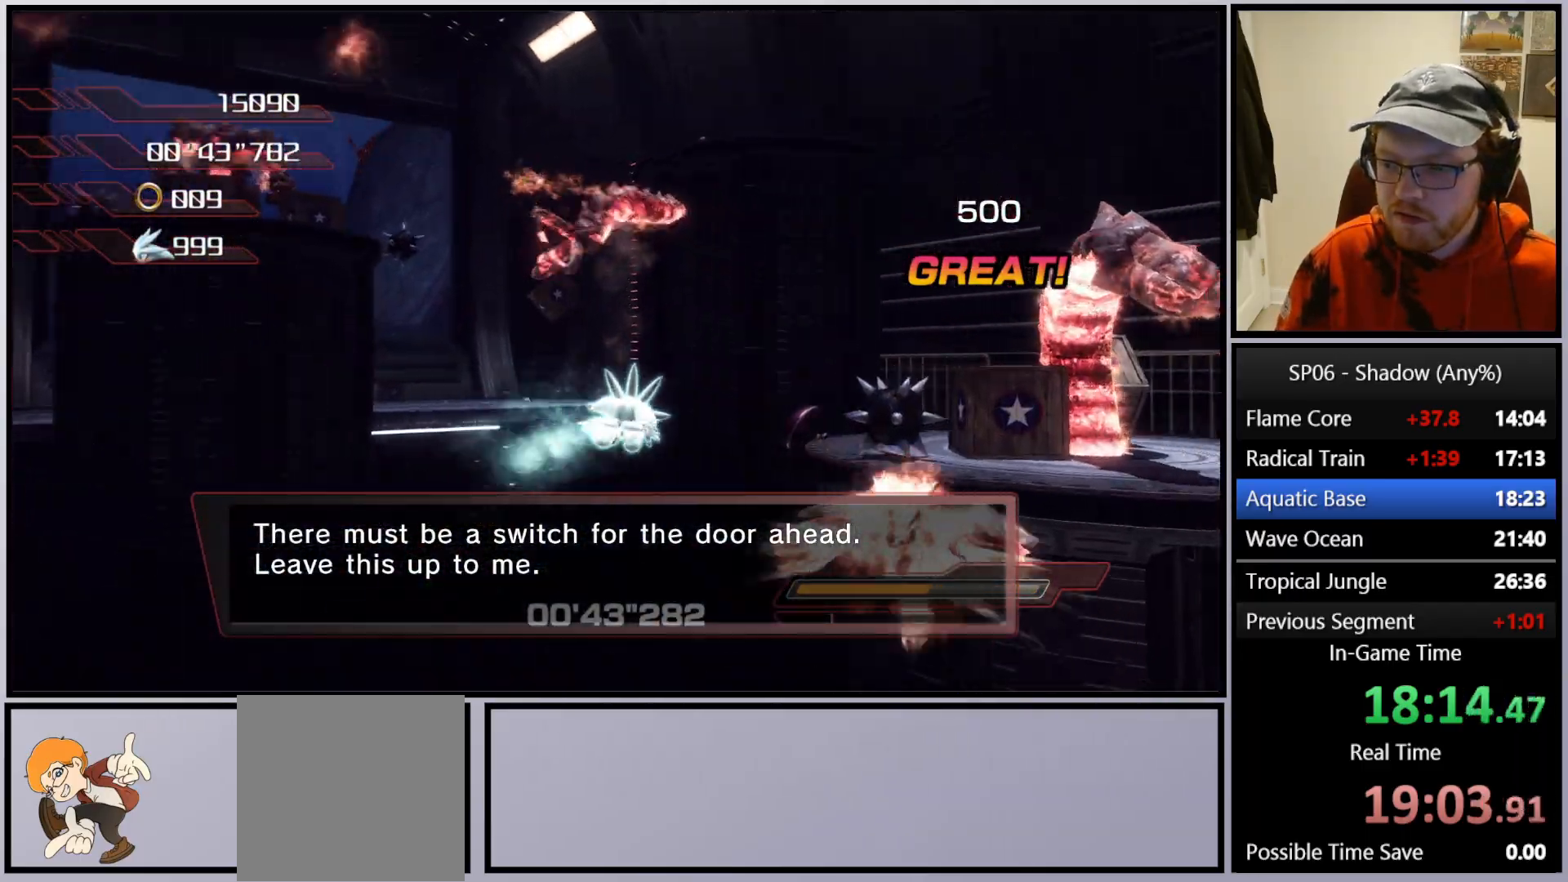
{"buttons": [], "left_stick": "up-left", "right_stick": "center", "events": [[300, "X", "down"], [350, "A", "up"], [383, "X", "up"], [450, "left_stick", "up-left"]]}
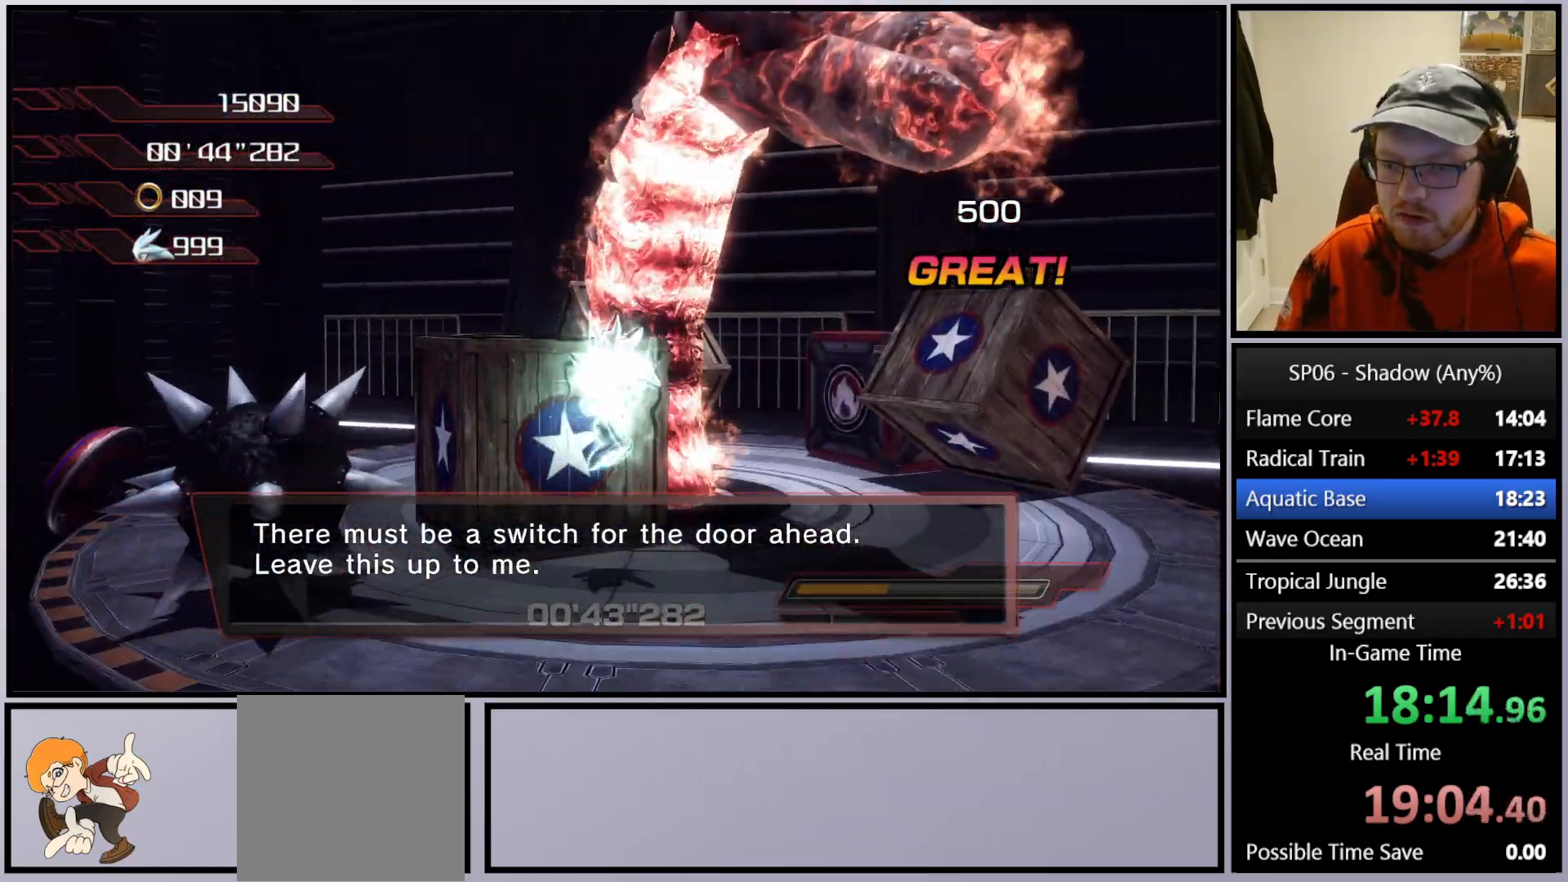
{"buttons": [], "left_stick": "left", "right_stick": "center", "events": [[50, "left_stick", "center"], [50, "right_stick", "right"], [217, "left_stick", "left"], [483, "right_stick", "center"]]}
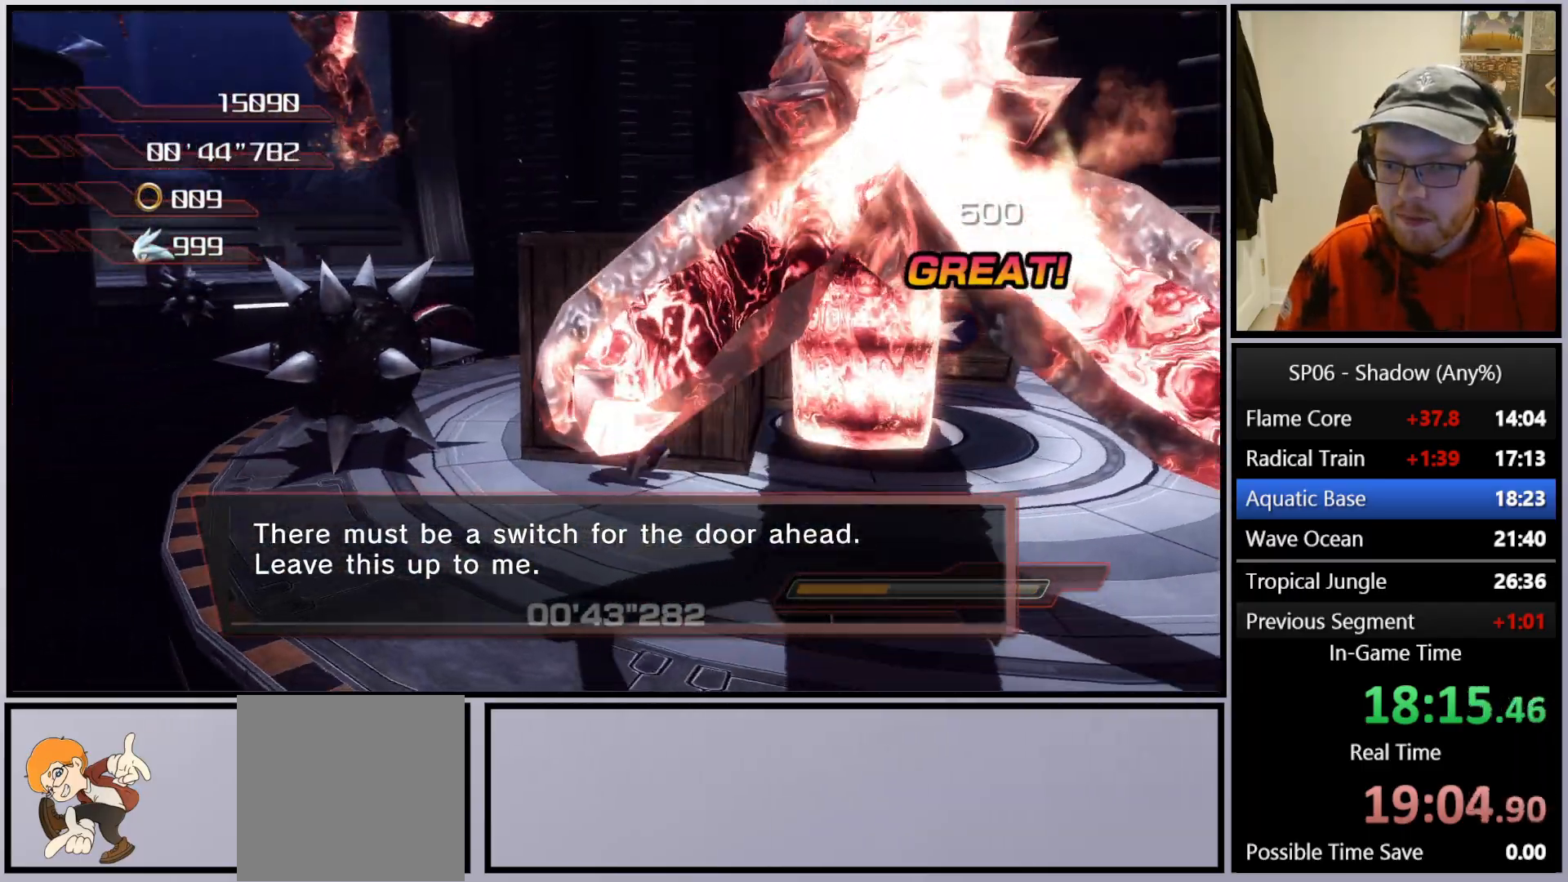
{"buttons": [], "left_stick": "up-right", "right_stick": "down", "events": [[150, "left_stick", "up-left"], [283, "left_stick", "up"], [383, "left_stick", "up-right"], [383, "right_stick", "down"]]}
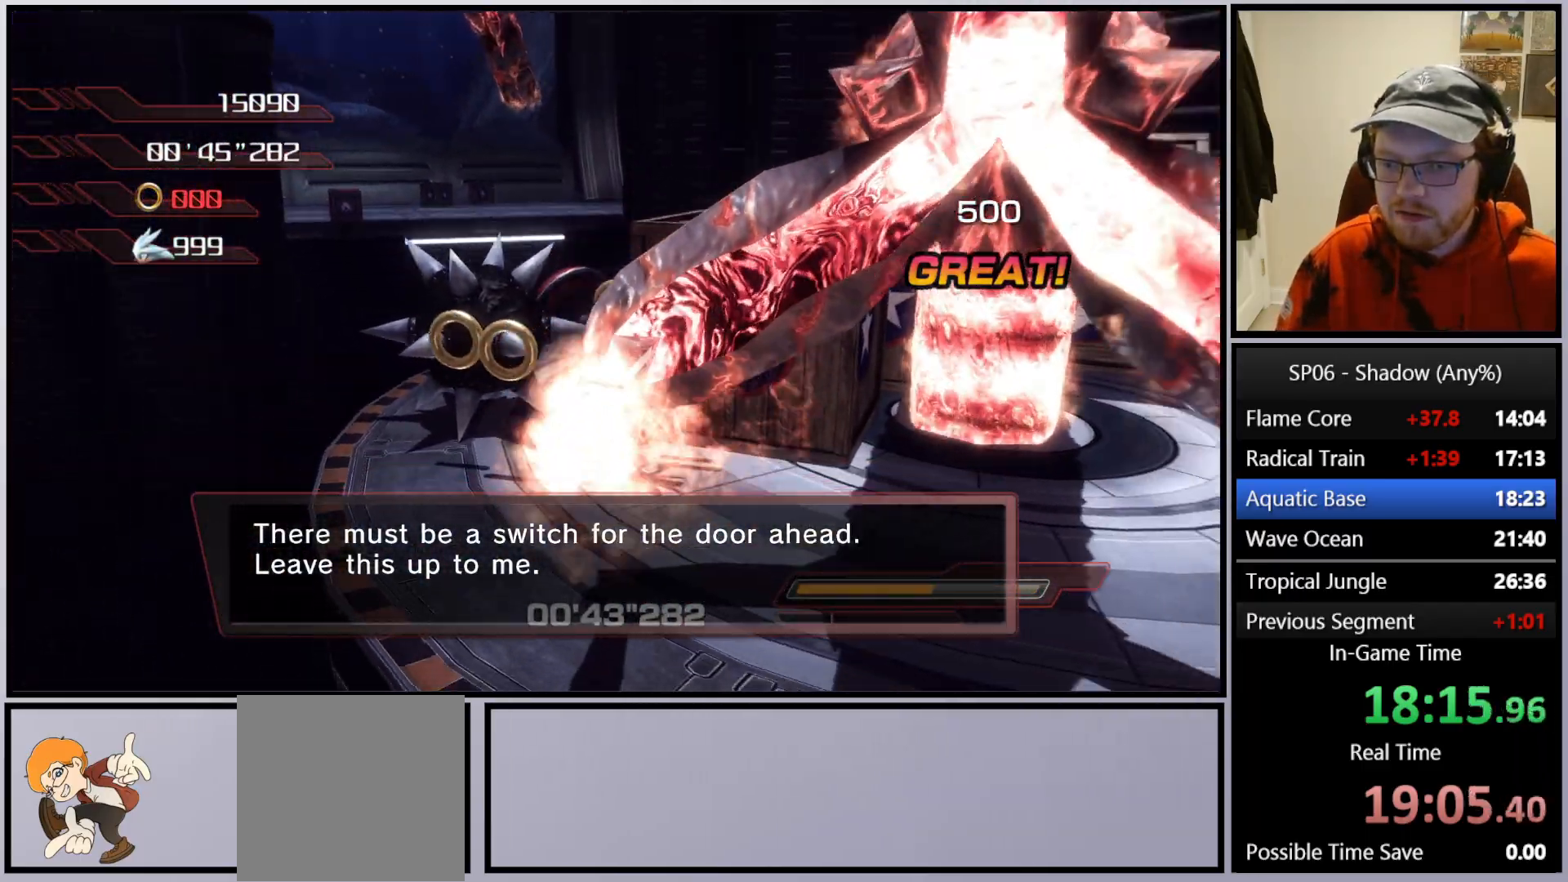
{"buttons": [], "left_stick": "up-left", "right_stick": "center", "events": [[100, "right_stick", "center"], [117, "left_stick", "up"], [367, "left_stick", "up-left"]]}